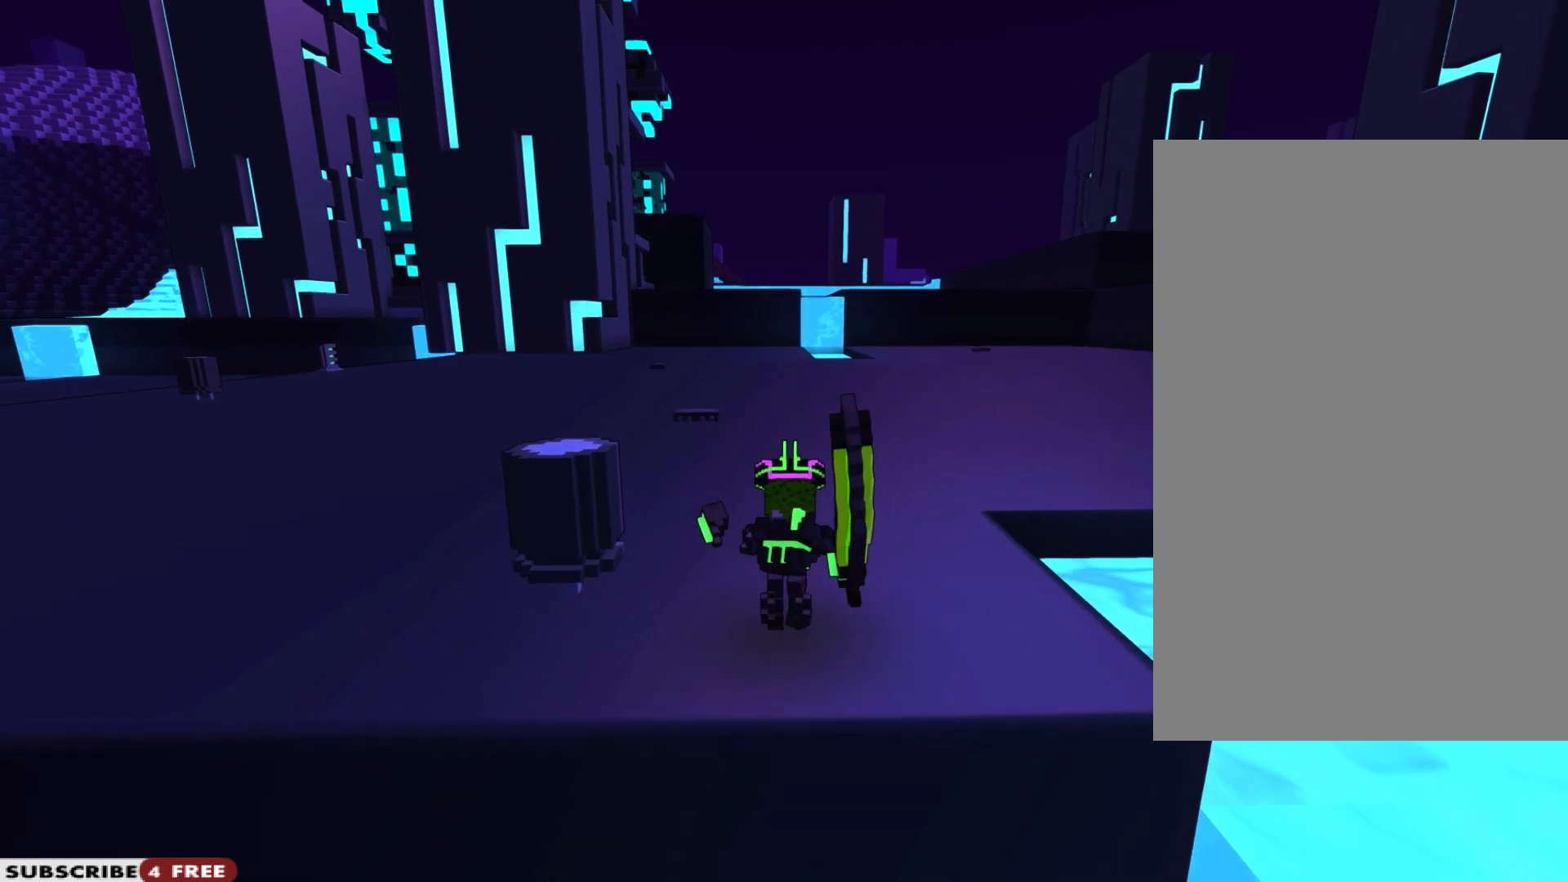
Gameplay with keyboard and mouse; each line is a JSON object with the keys and mouse buttons held at the frame after it. "events" lists presses ("down") and releases ("up") of "mouse_left" and "mouse_right" between this image and that frame as [ms after this image, input, new state], when the widget could be followed in between. "mouse_left", "mouse_right" = the "left", "right" buttons of the "mouse" list. No other keys are recorded. Fast repeated clicks can show as one long hold. Mouse movement is not recorded.
{"keys": [], "mouse": [], "events": []}
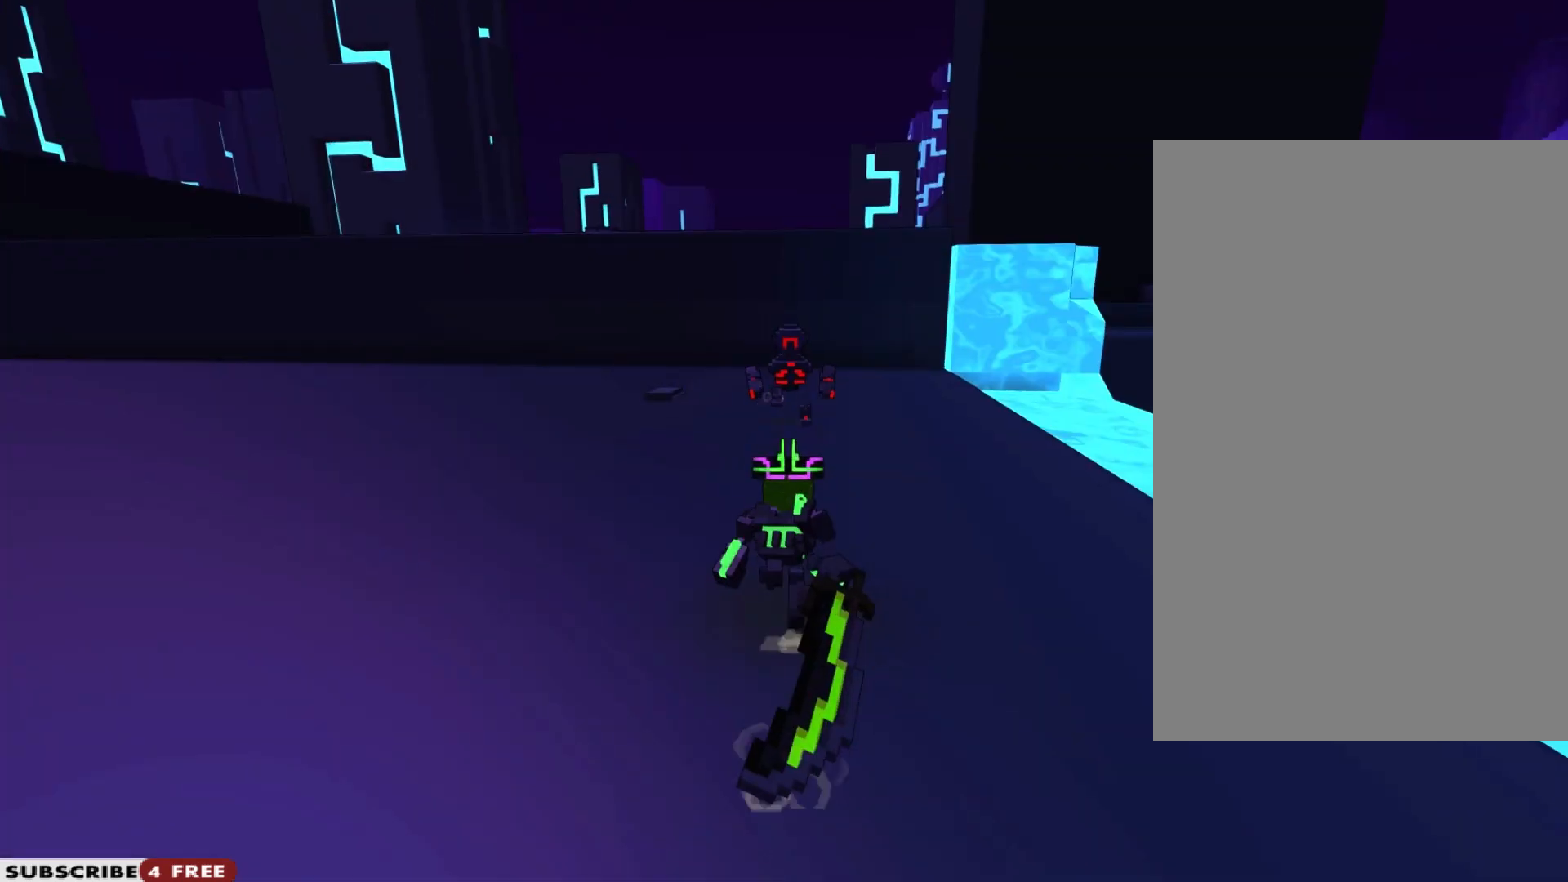
{"keys": [], "mouse": ["left"], "events": [[300, "mouse_left", "down"]]}
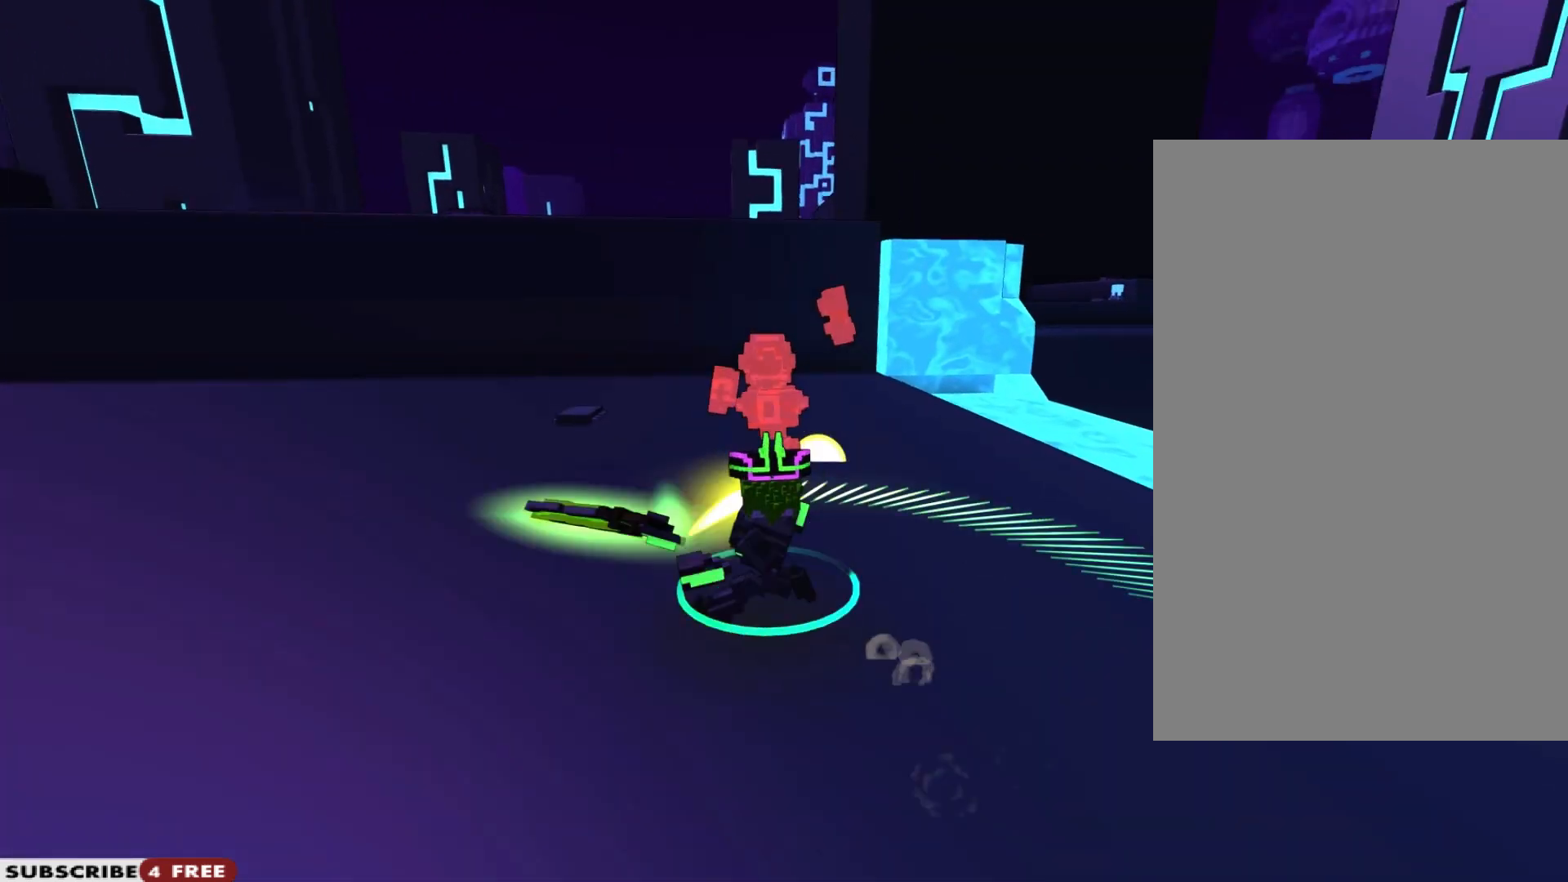
{"keys": [], "mouse": ["left"], "events": []}
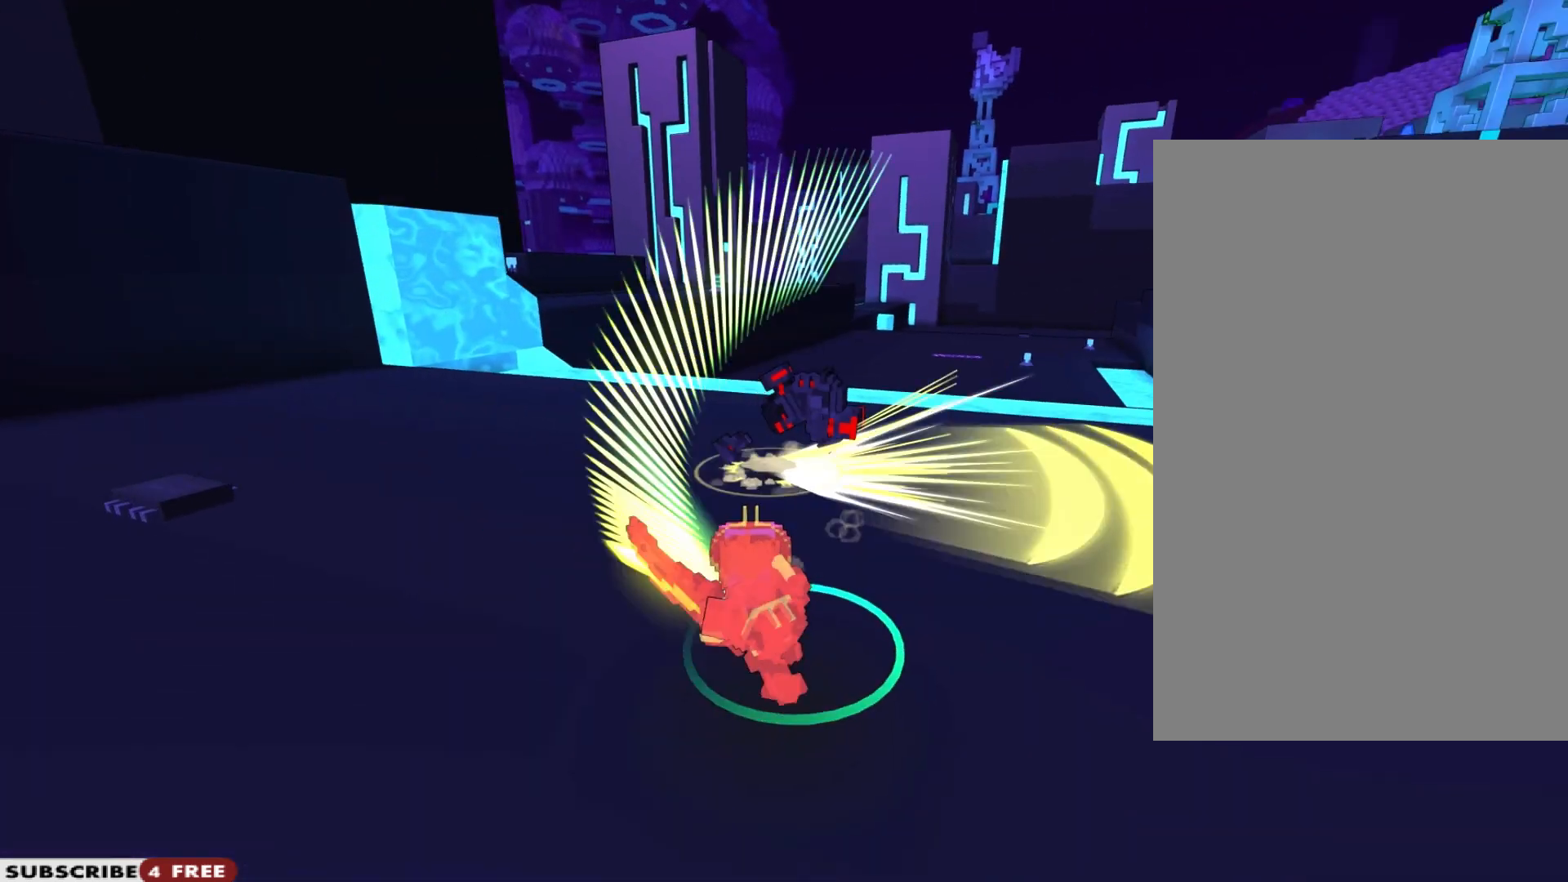
{"keys": [], "mouse": ["left"], "events": []}
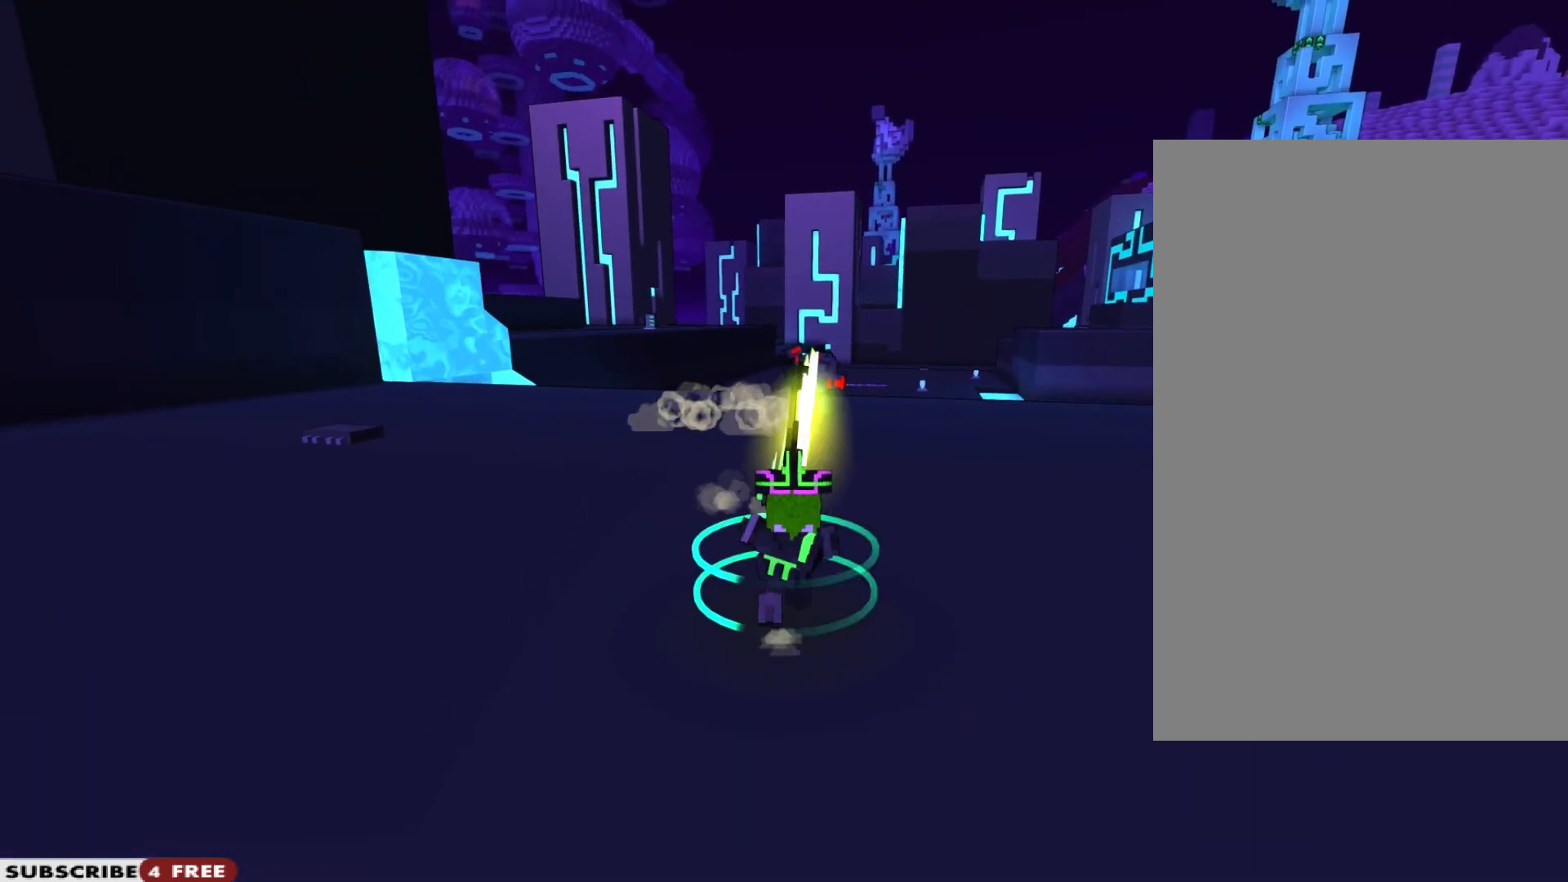
{"keys": [], "mouse": ["left"], "events": []}
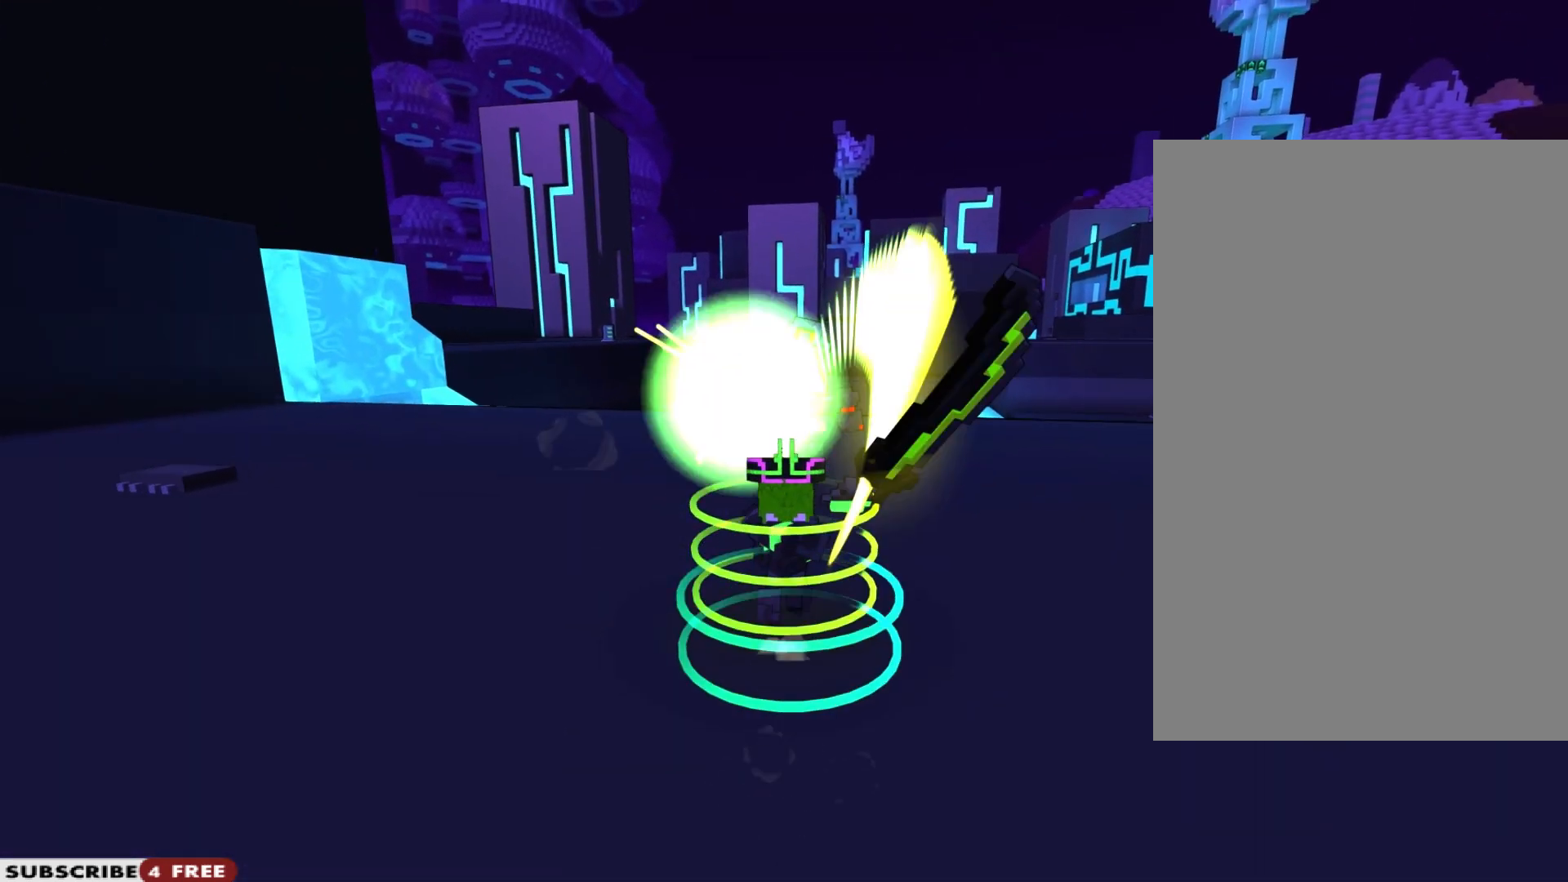
{"keys": [], "mouse": ["left"], "events": []}
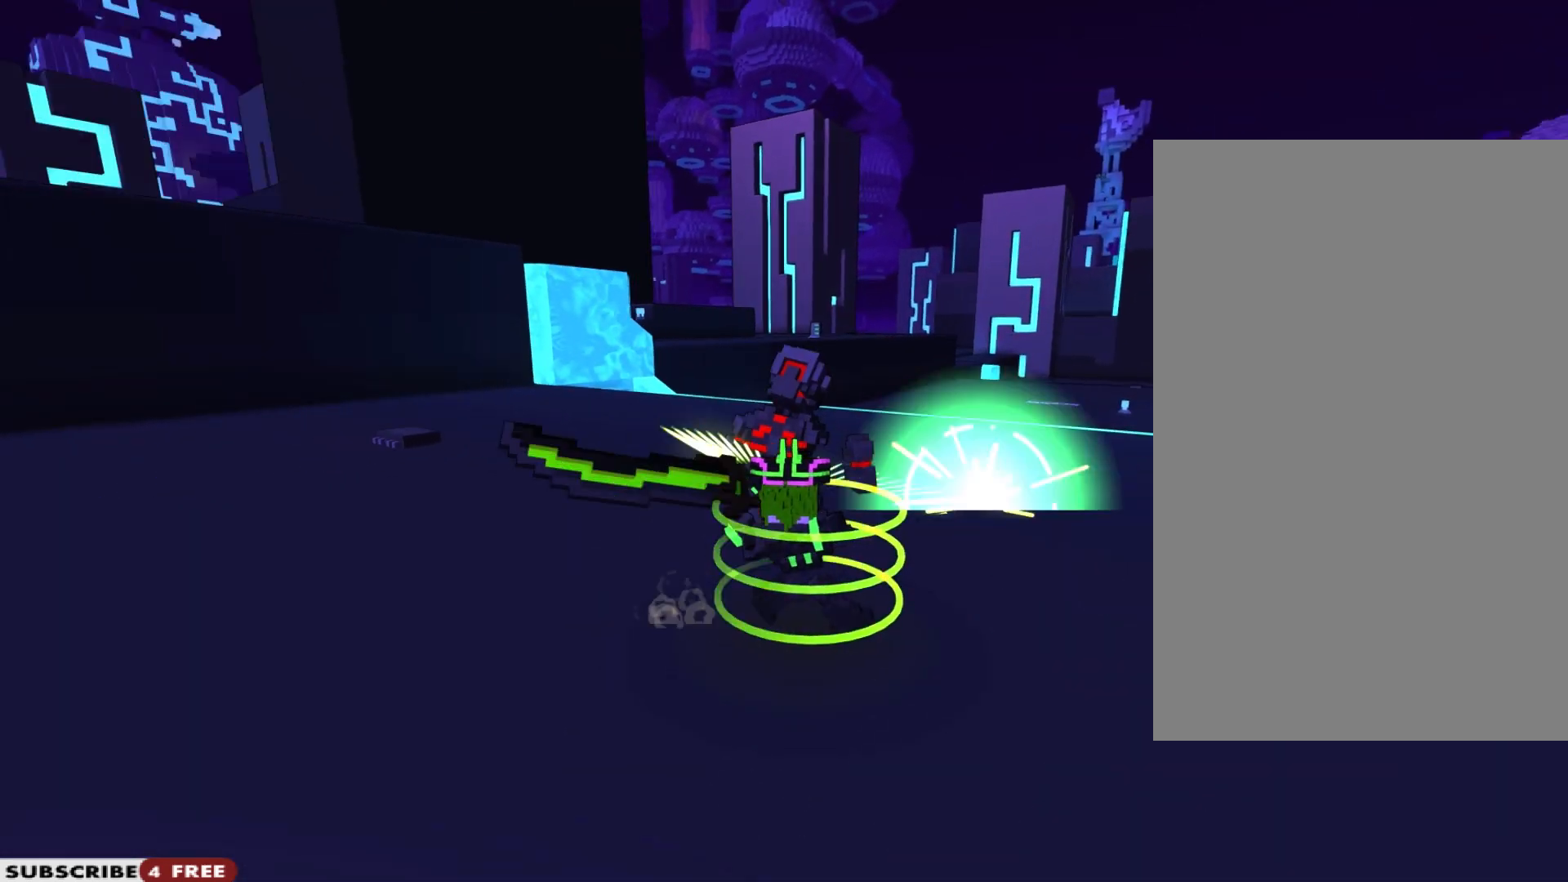
{"keys": [], "mouse": ["left"], "events": []}
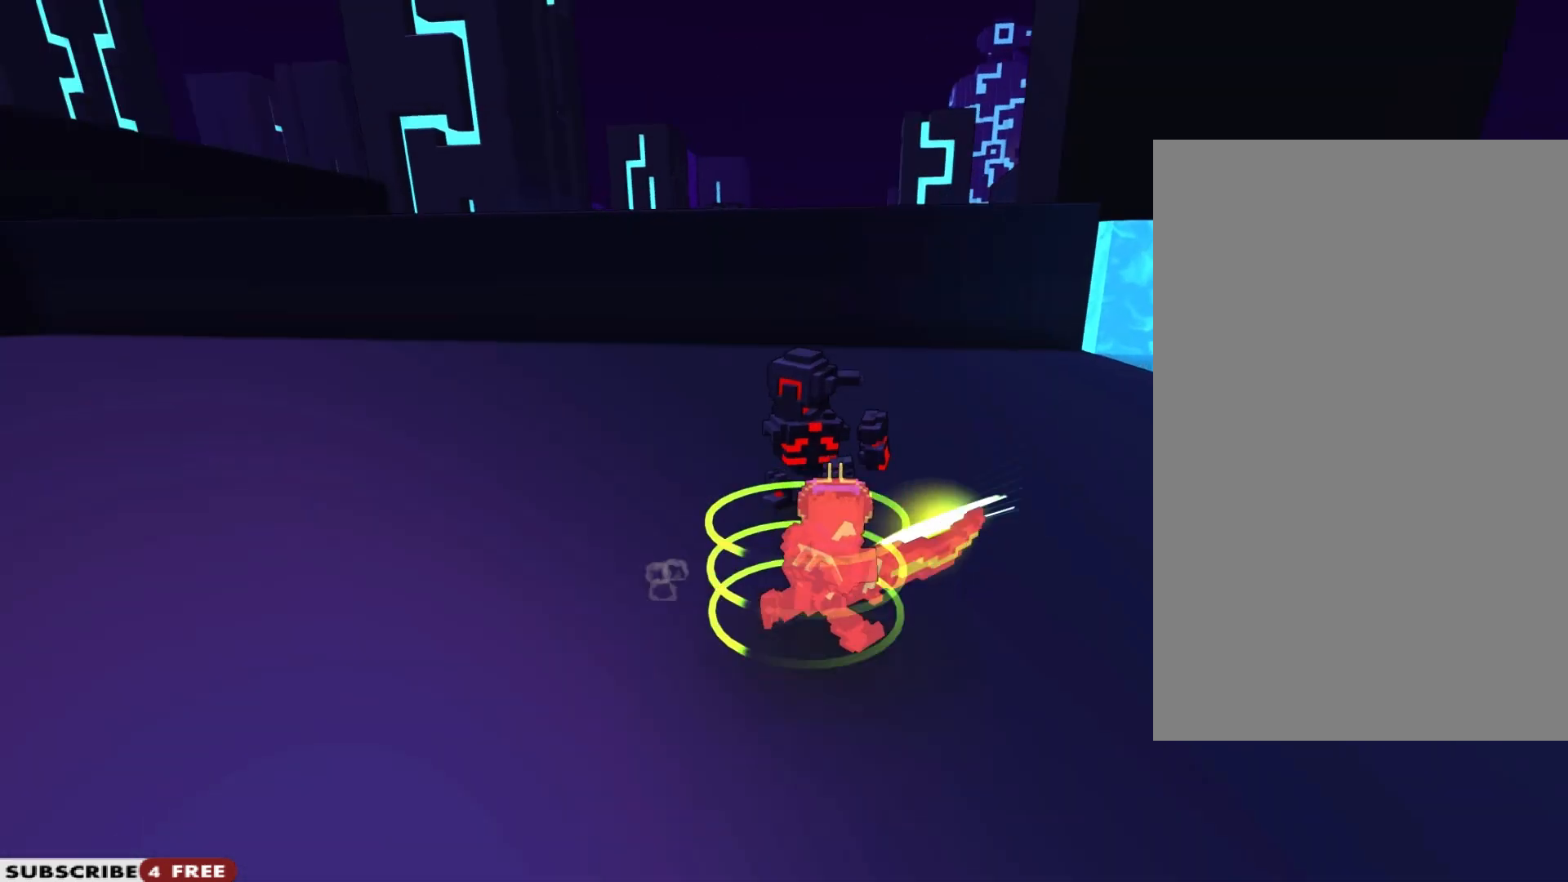
{"keys": [], "mouse": ["left"], "events": []}
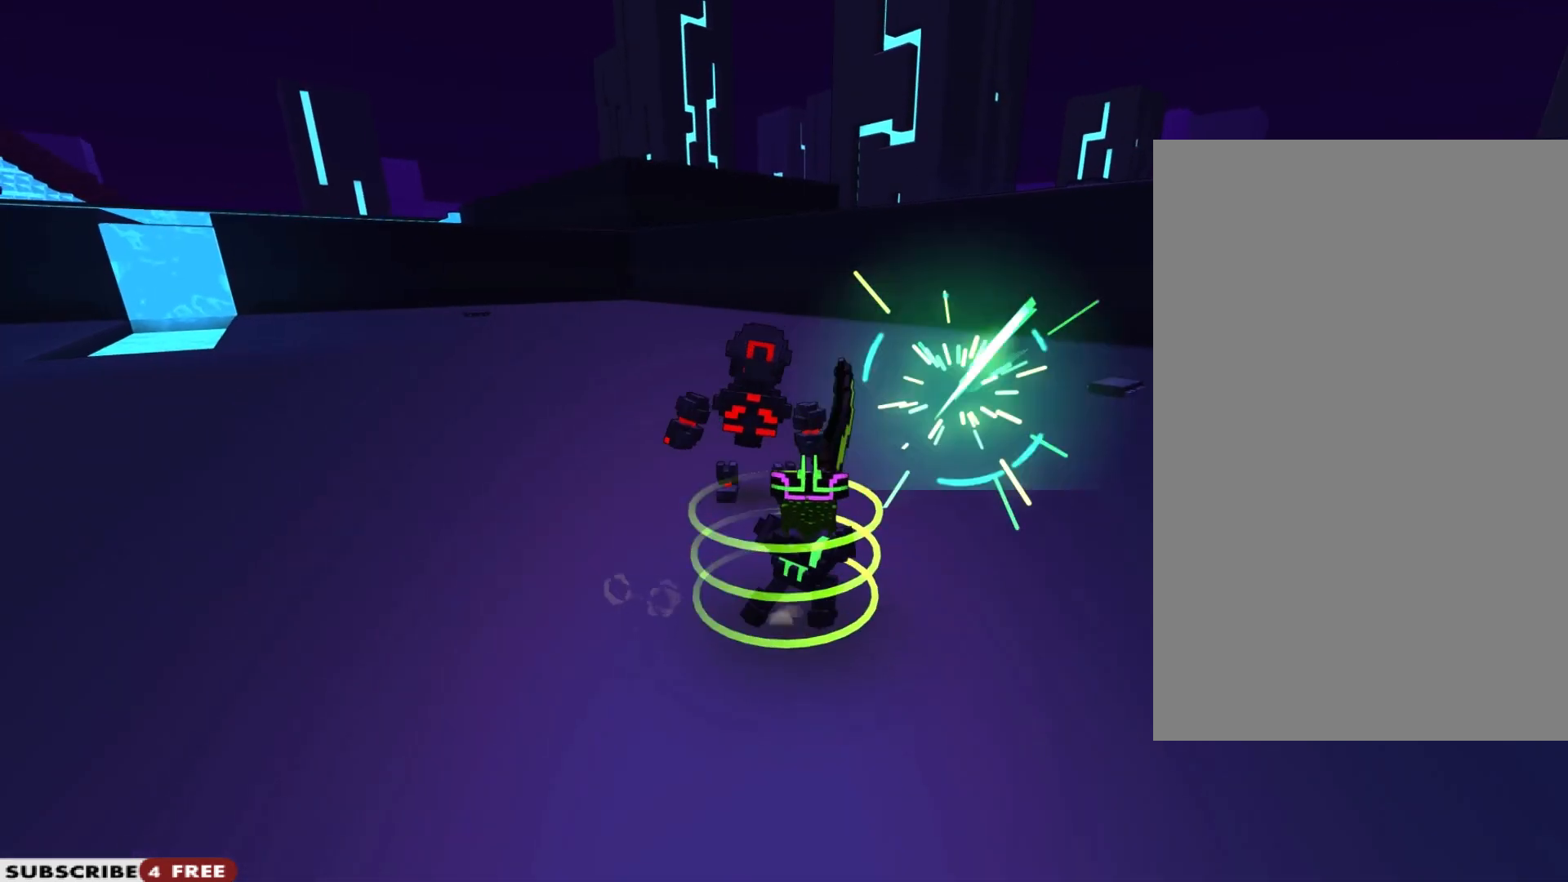
{"keys": [], "mouse": ["left"], "events": []}
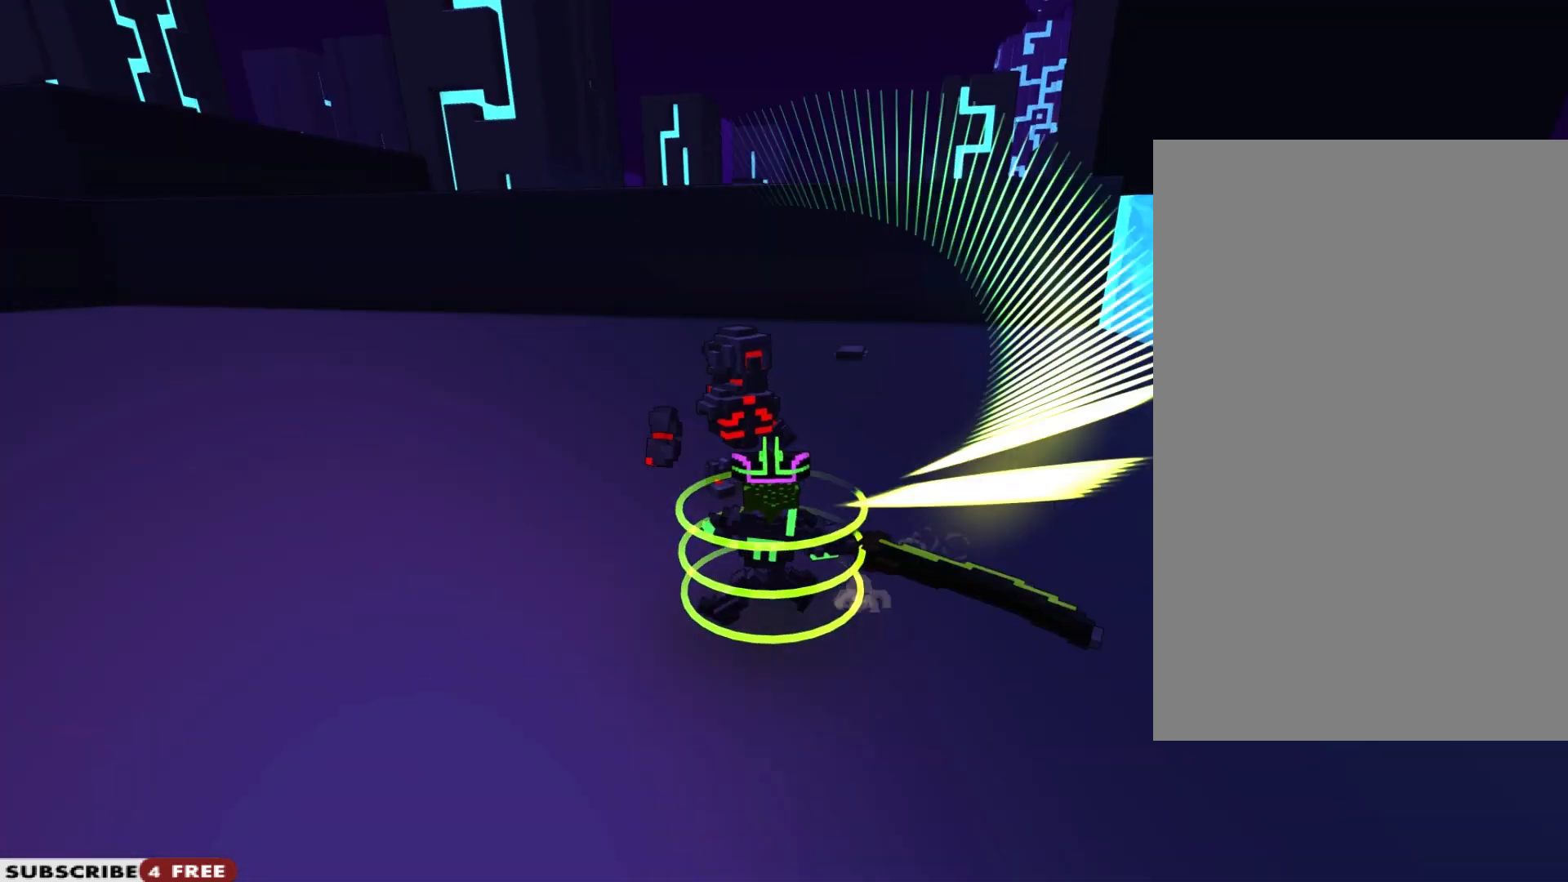
{"keys": [], "mouse": ["left"], "events": []}
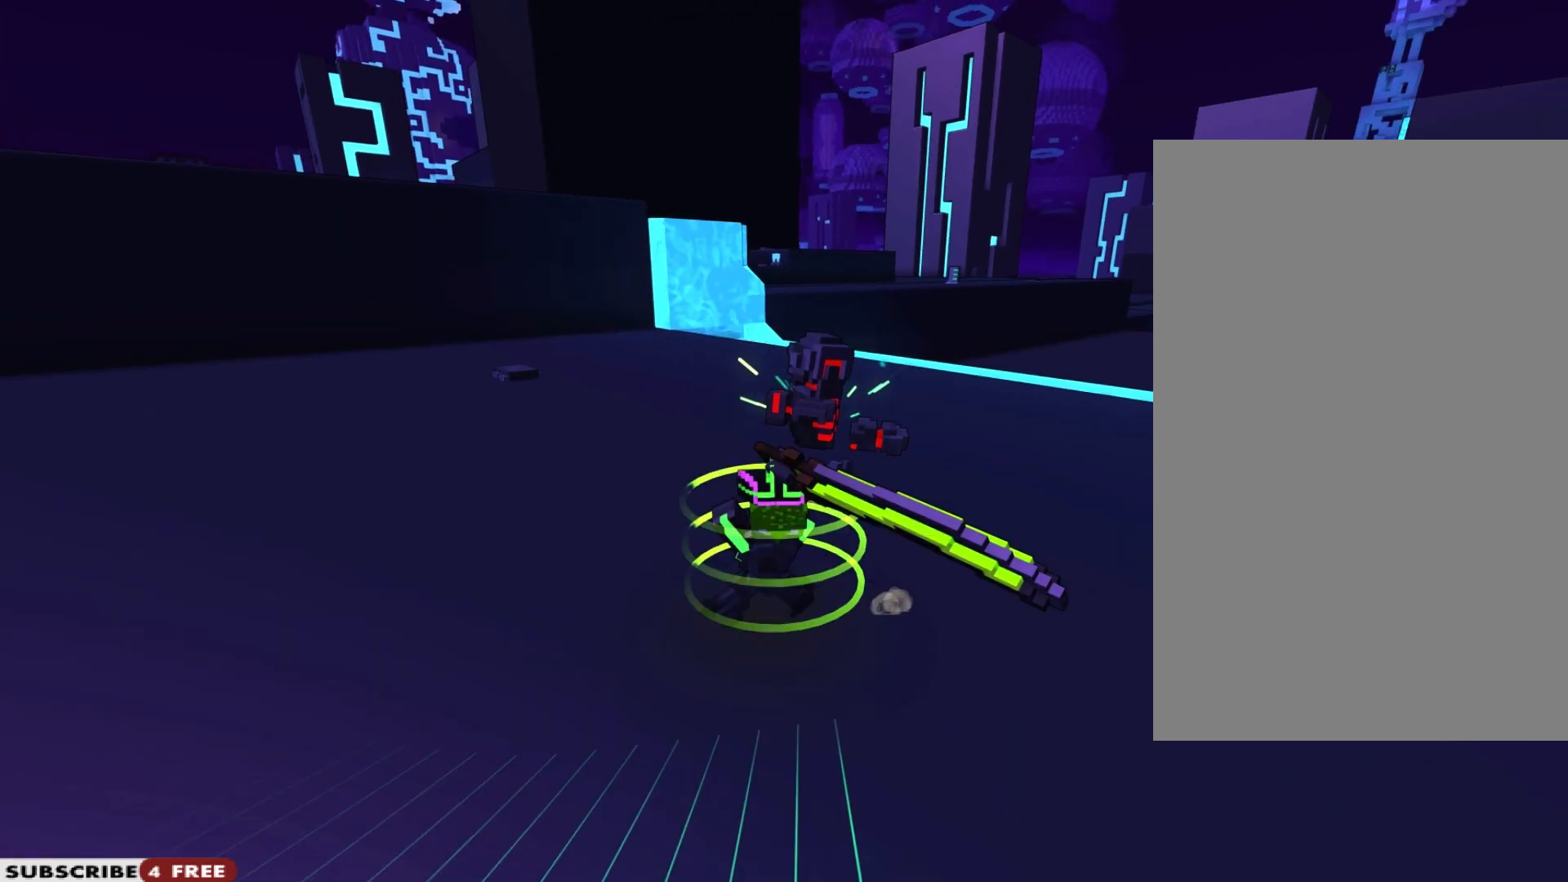
{"keys": [], "mouse": ["left"], "events": []}
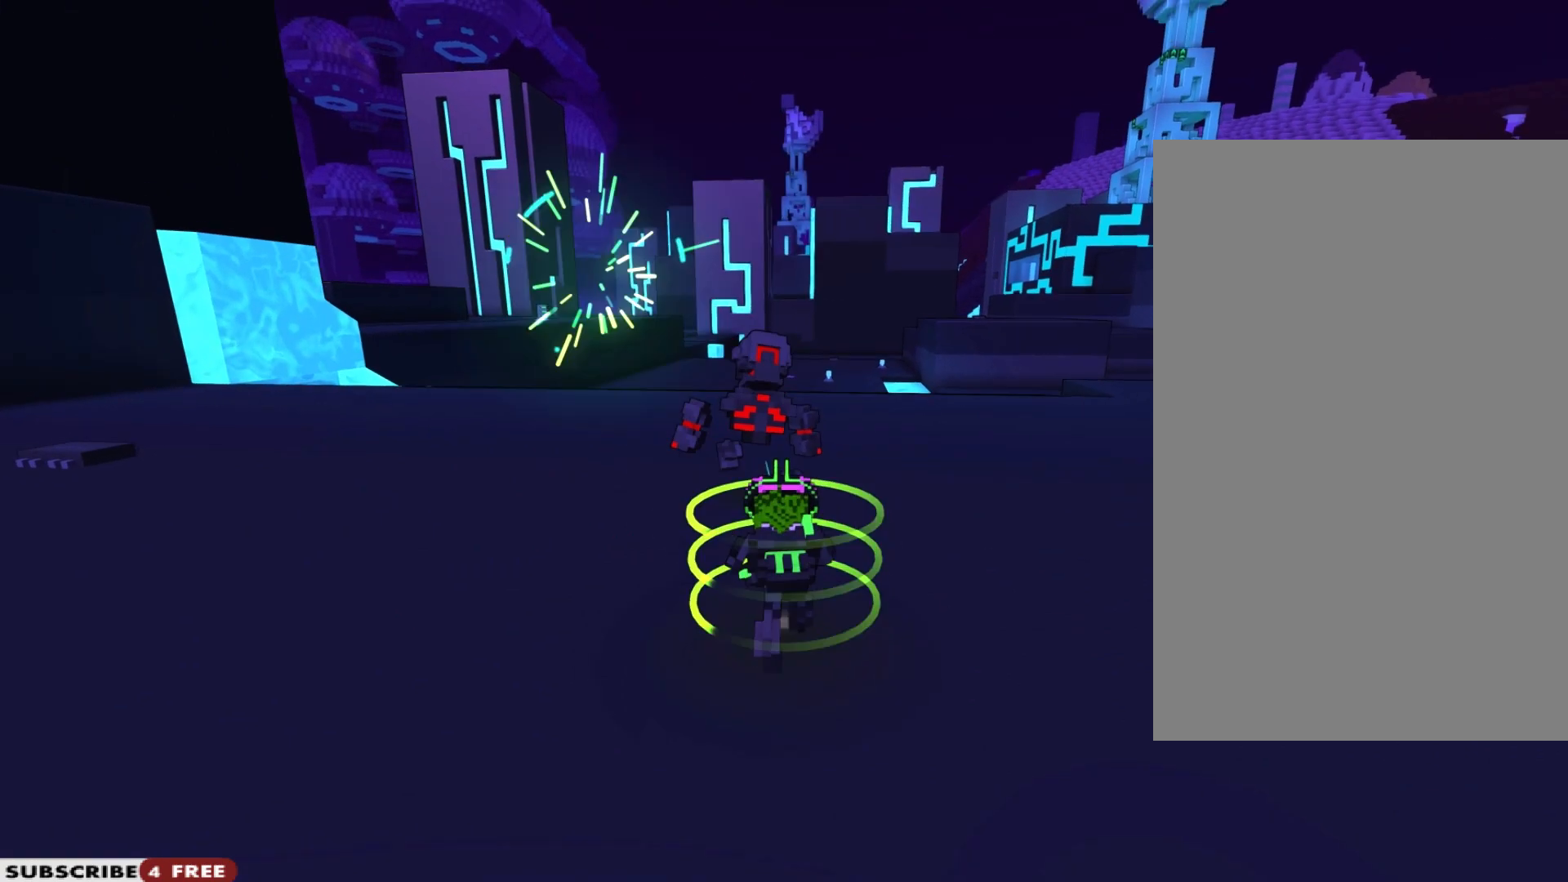
{"keys": [], "mouse": ["left"], "events": []}
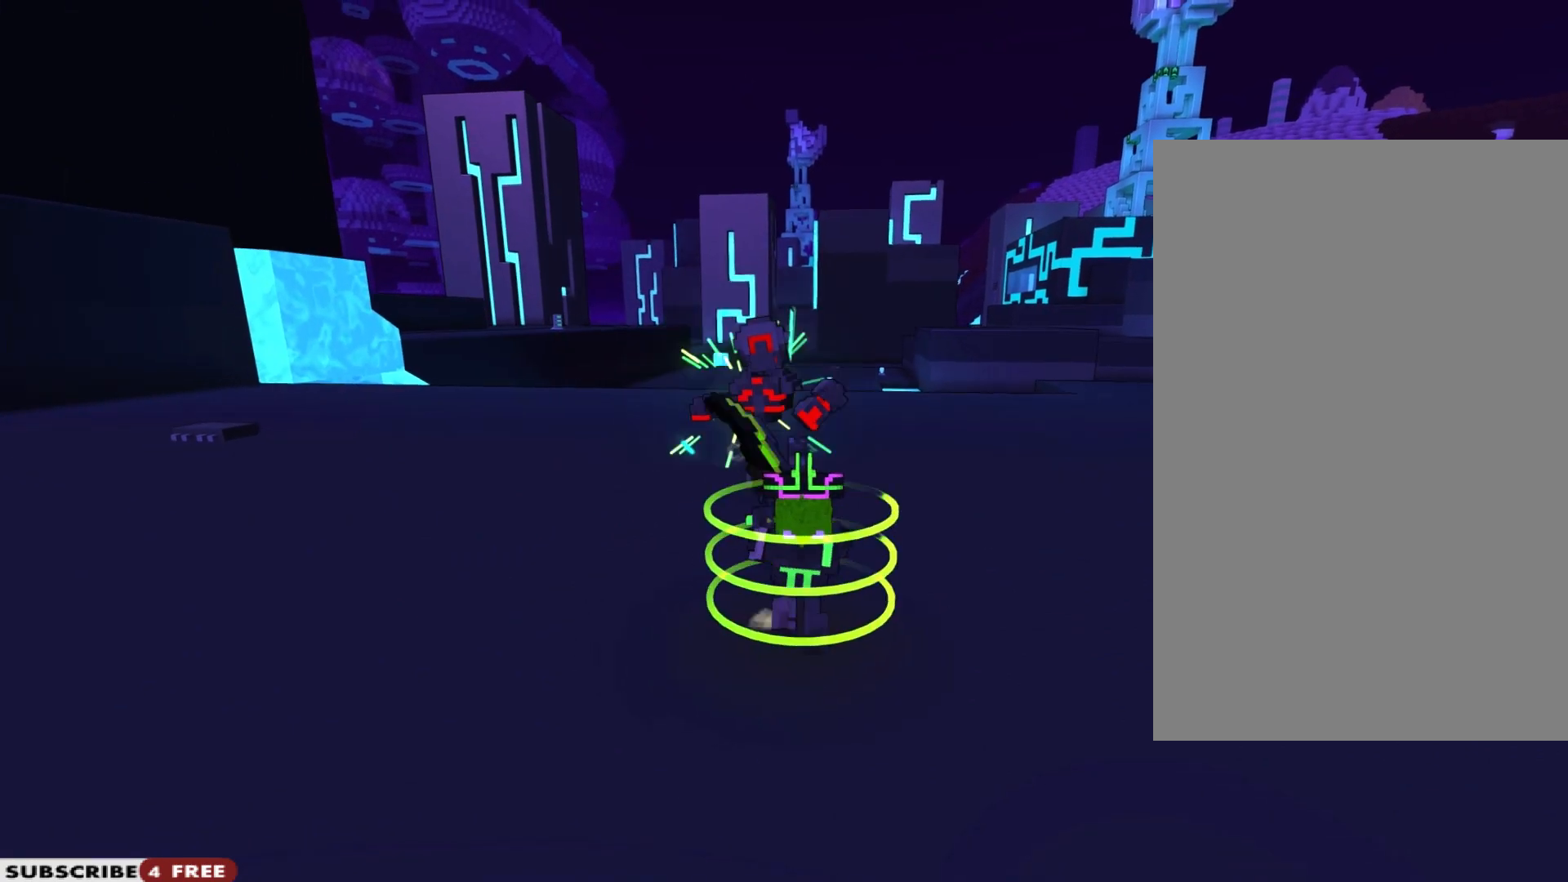
{"keys": [], "mouse": [], "events": [[300, "mouse_left", "up"]]}
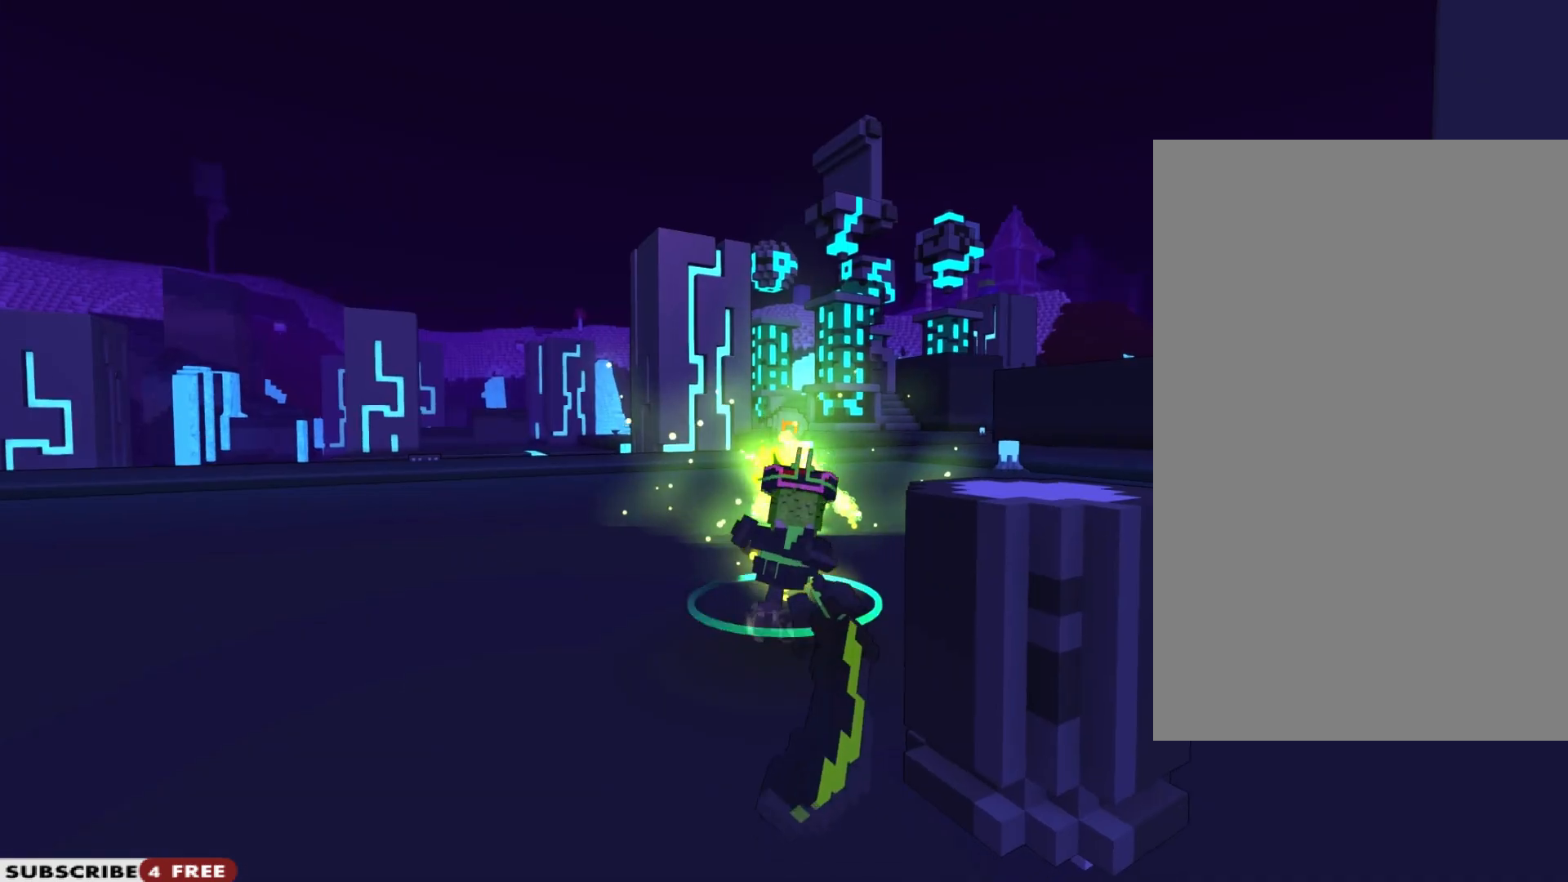
{"keys": [], "mouse": [], "events": []}
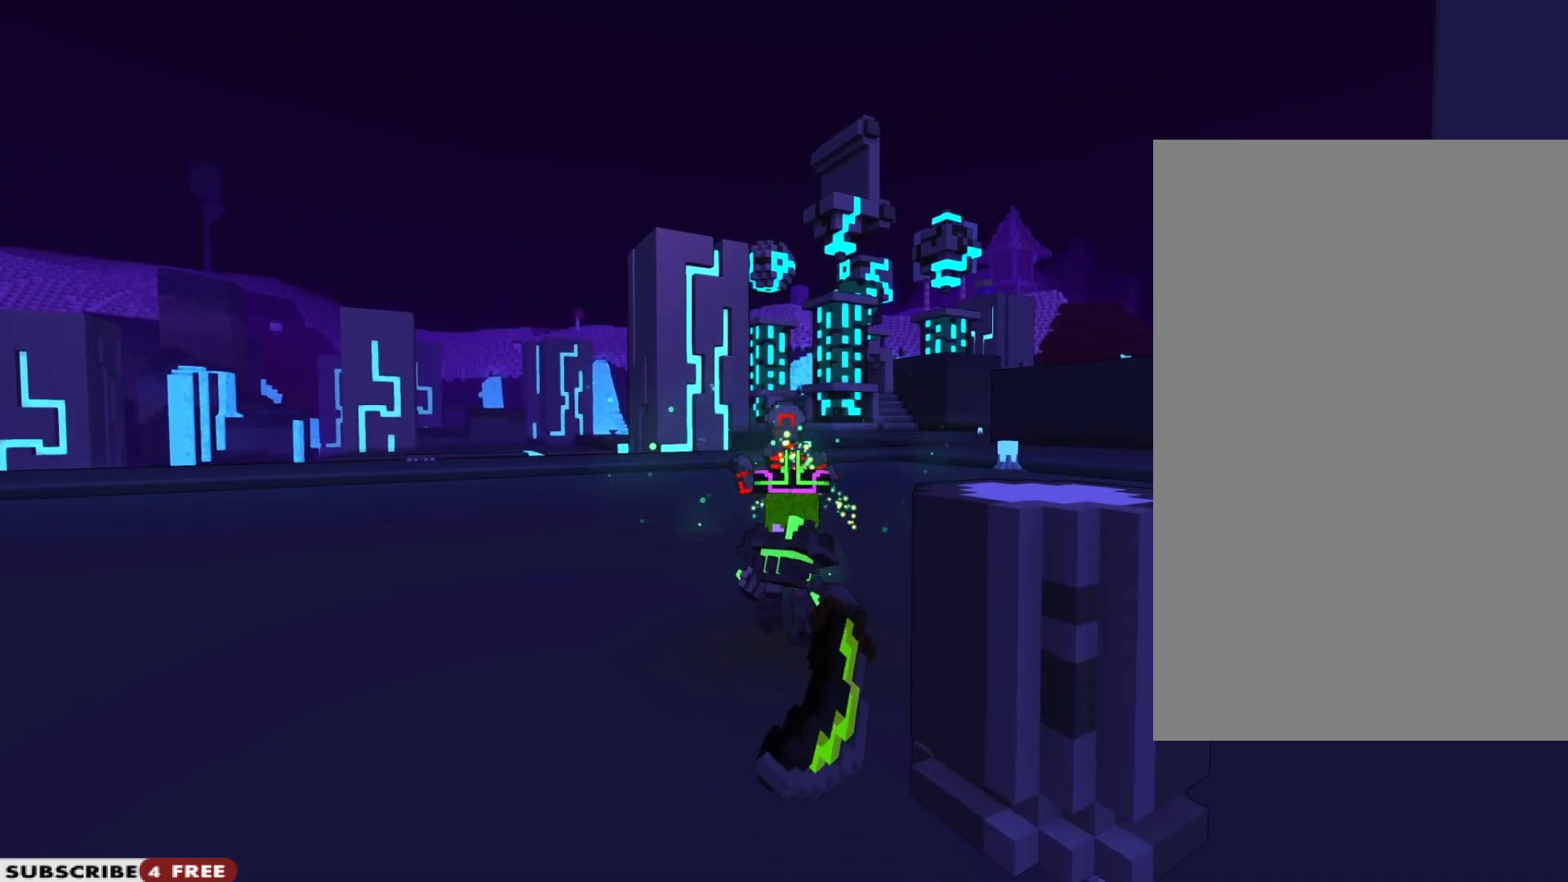
{"keys": [], "mouse": ["left"], "events": [[266, "mouse_left", "down"]]}
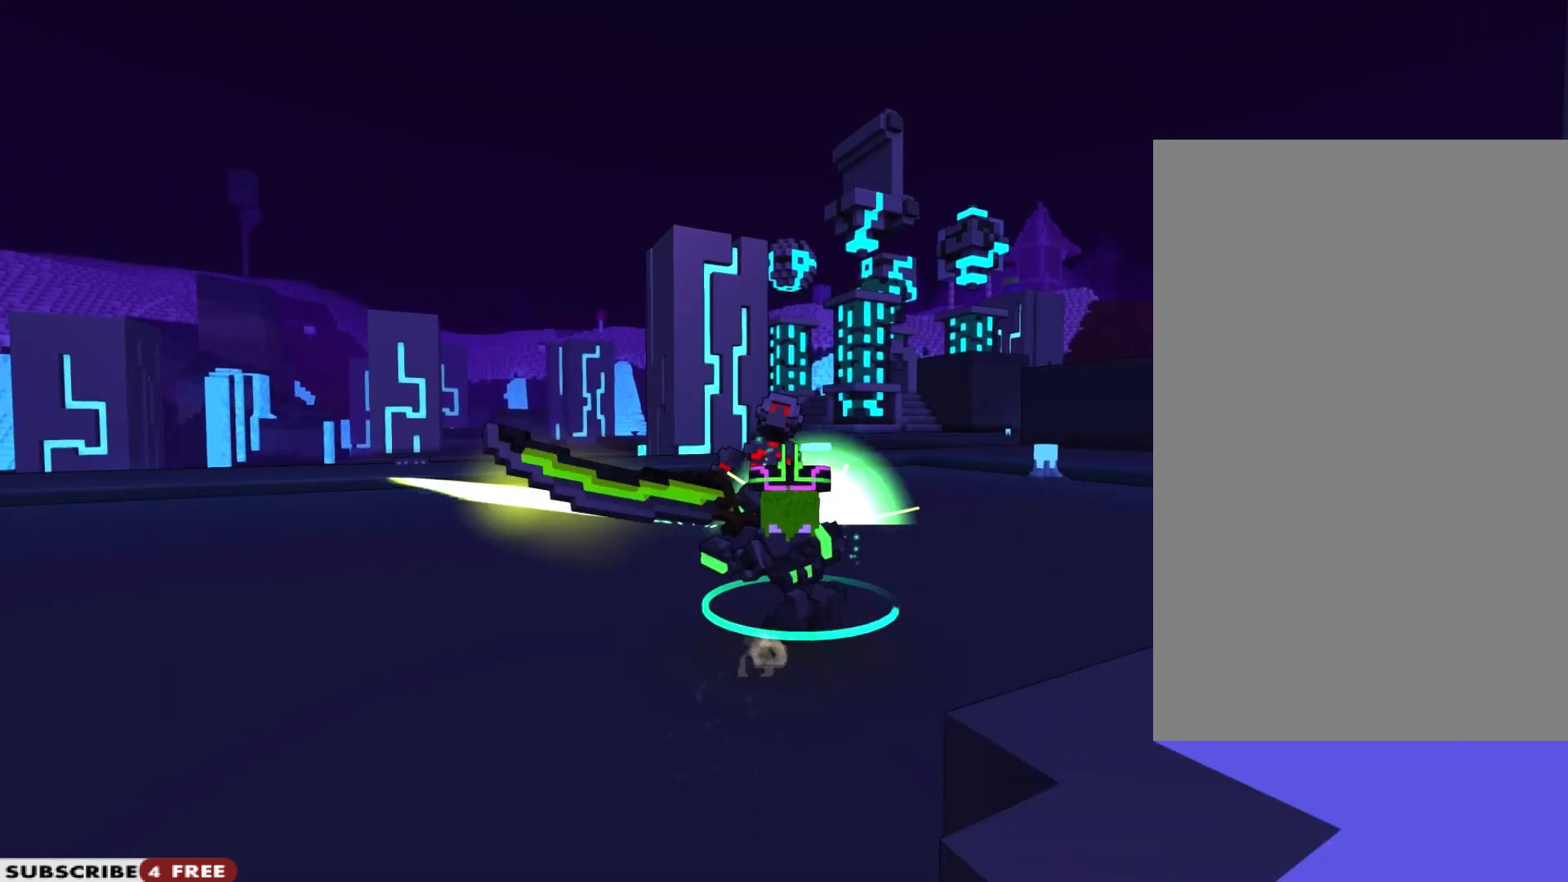
{"keys": [], "mouse": ["right"], "events": [[334, "mouse_right", "down"], [367, "mouse_left", "up"]]}
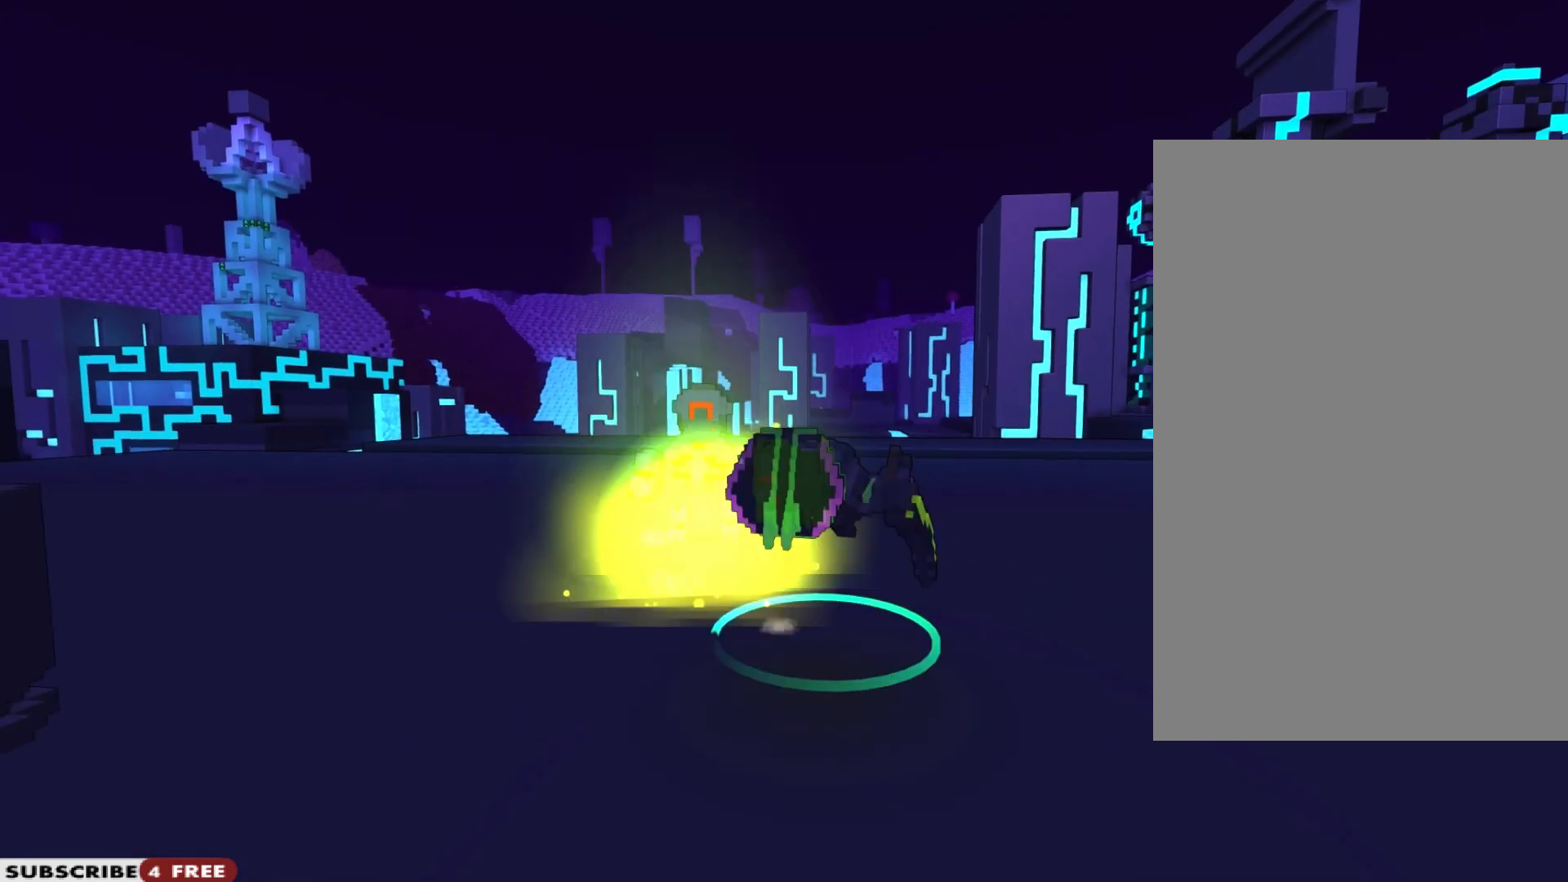
{"keys": [], "mouse": ["right"], "events": []}
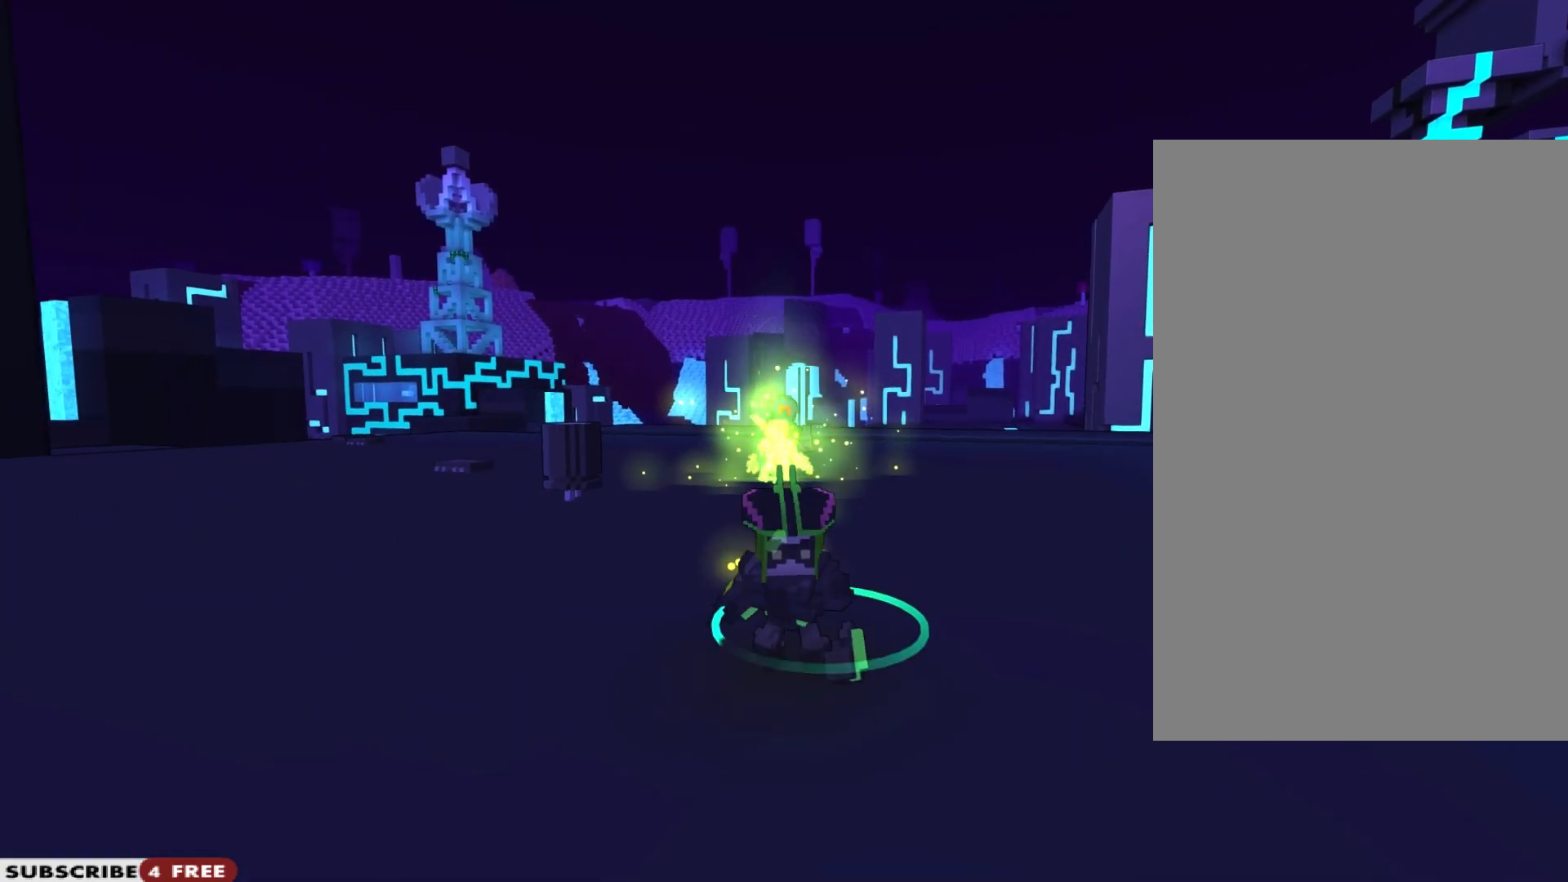
{"keys": [], "mouse": [], "events": [[200, "mouse_right", "up"]]}
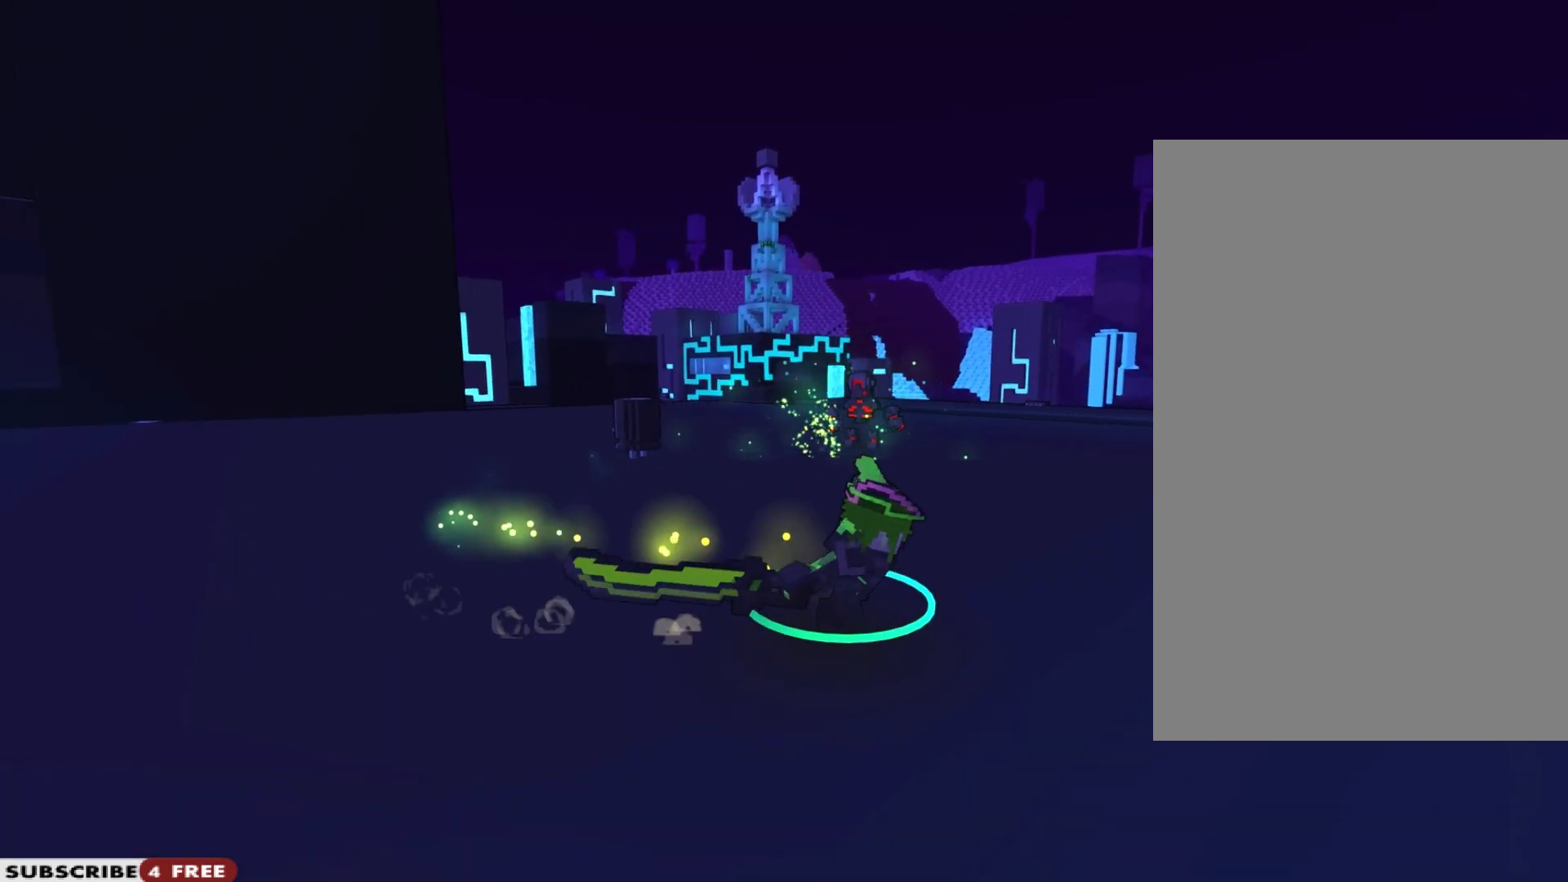
{"keys": [], "mouse": [], "events": []}
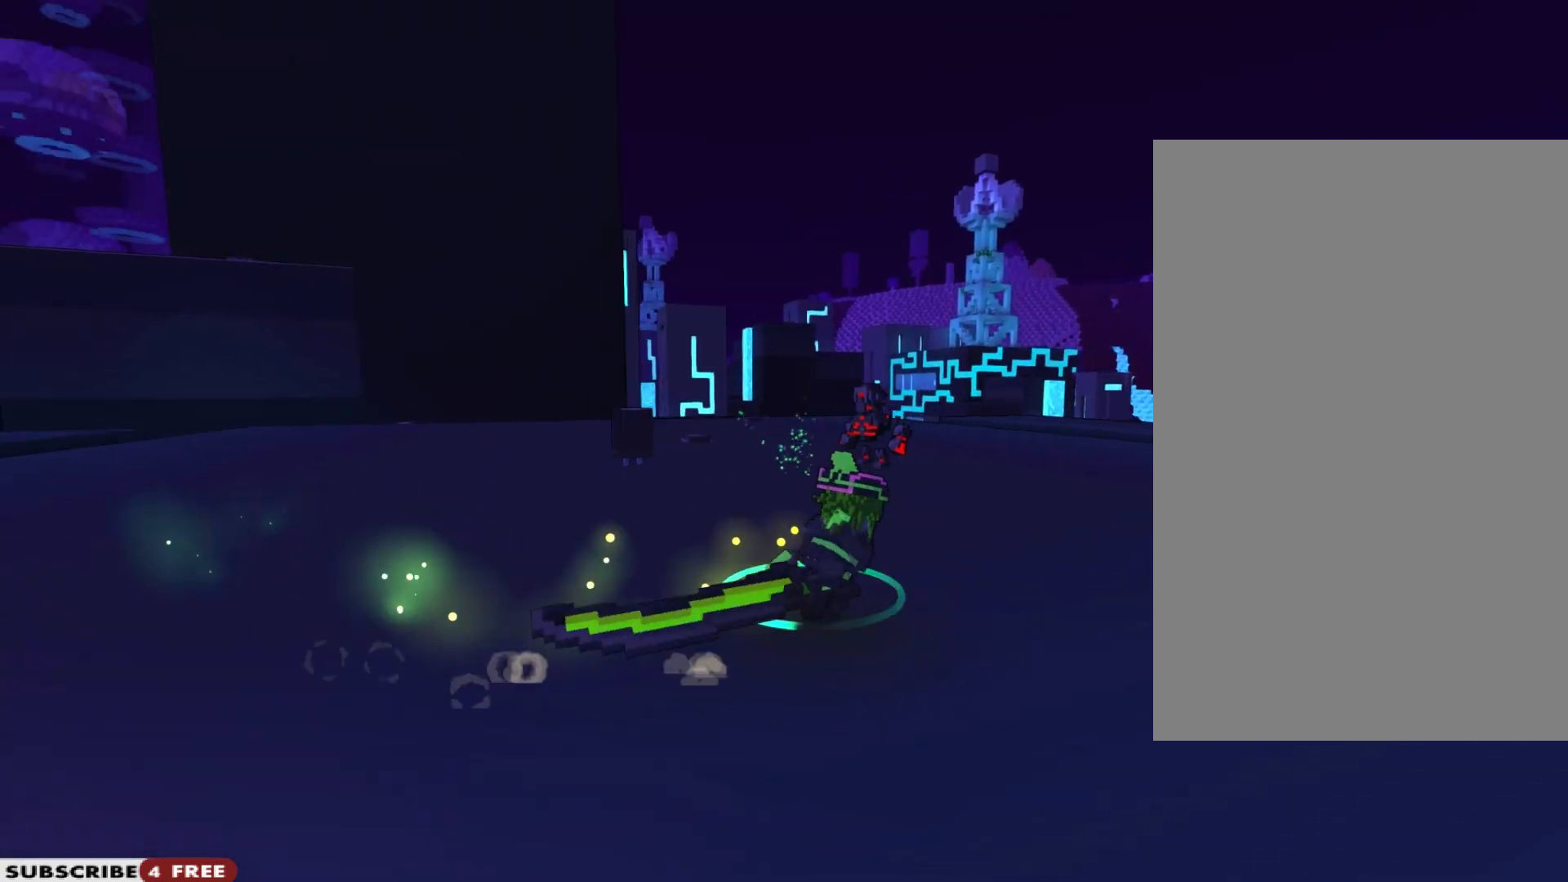
{"keys": [], "mouse": [], "events": []}
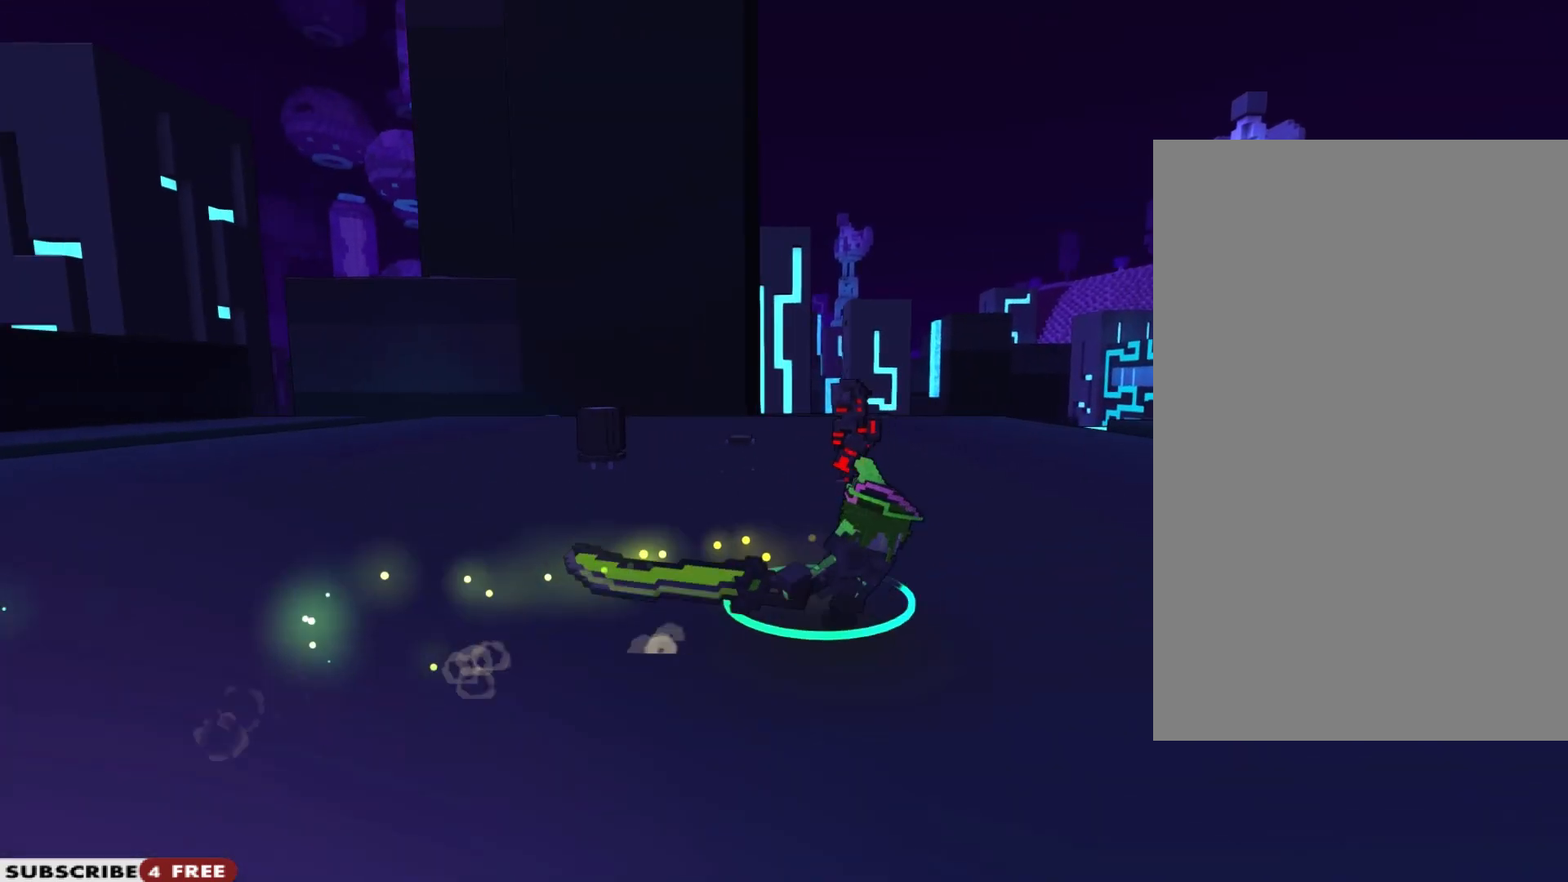
{"keys": [], "mouse": [], "events": []}
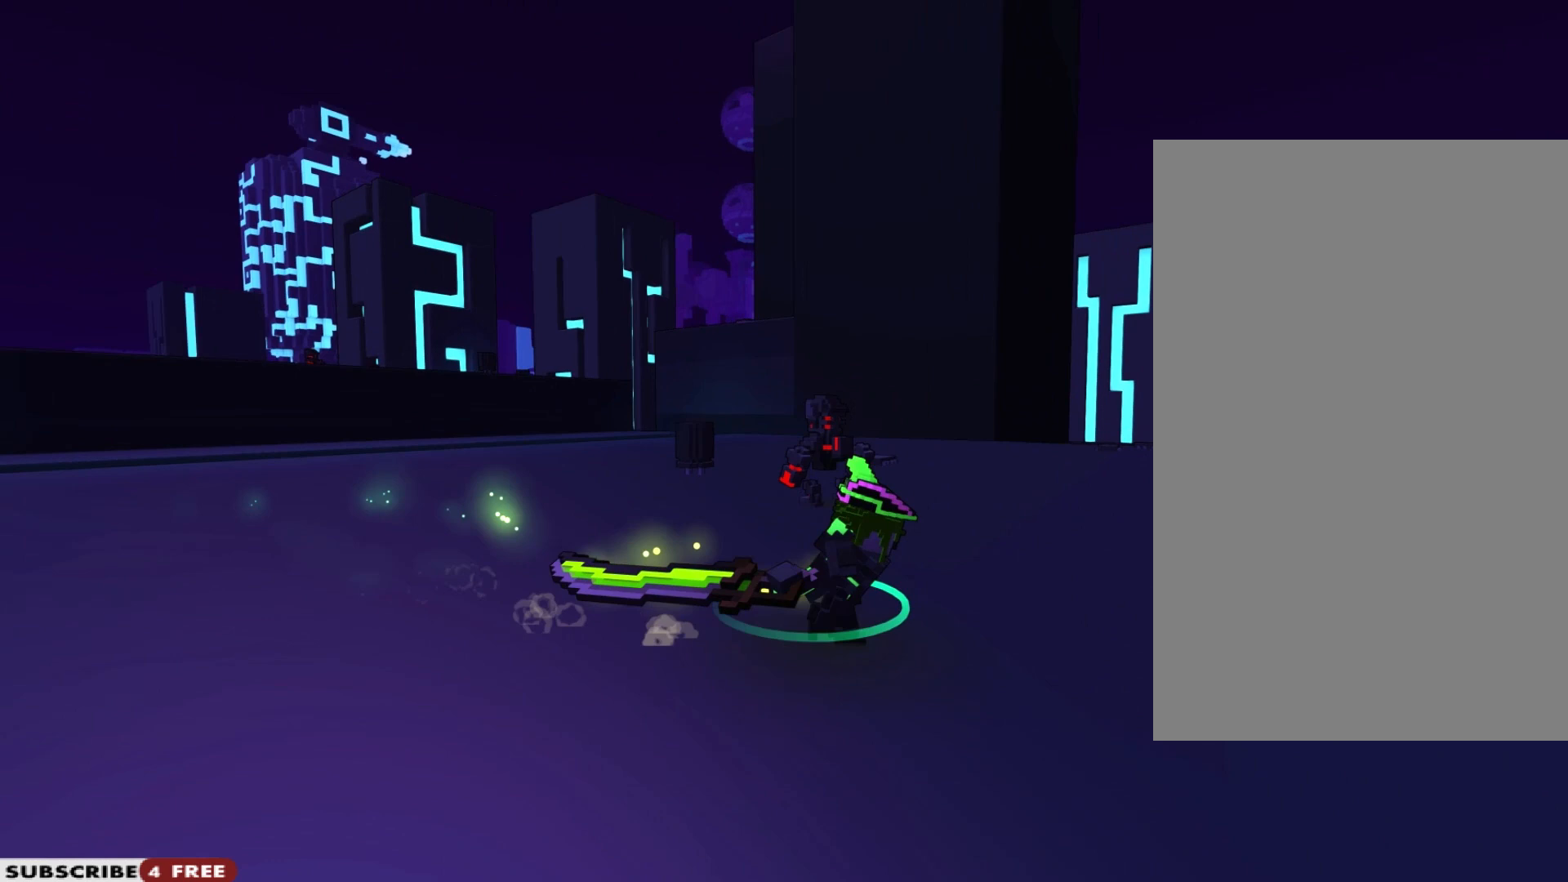
{"keys": [], "mouse": [], "events": []}
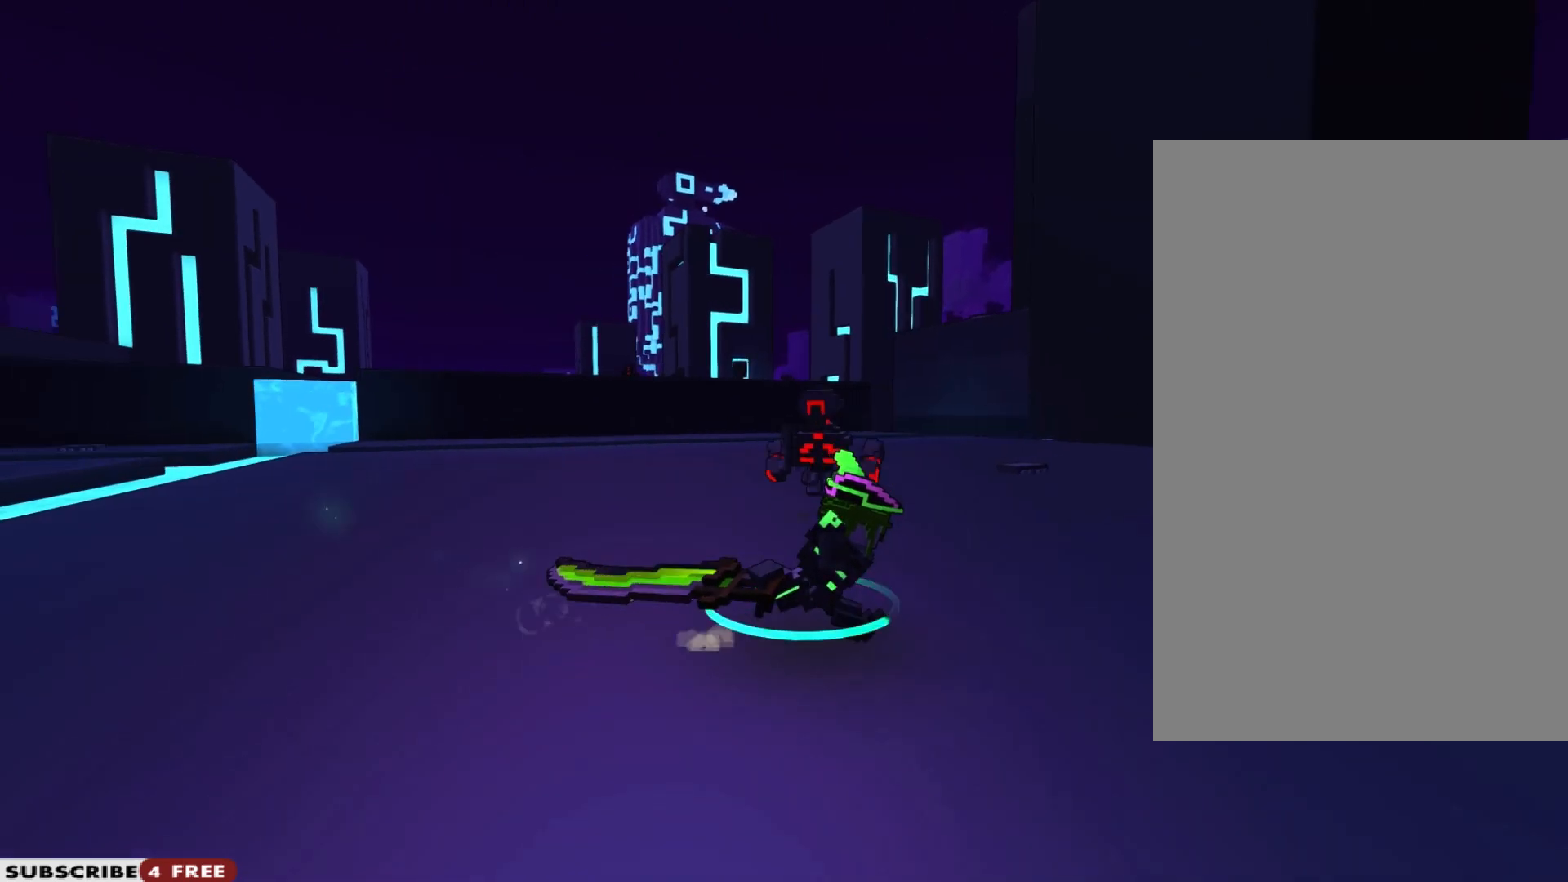
{"keys": [], "mouse": ["left"], "events": [[101, "mouse_left", "down"]]}
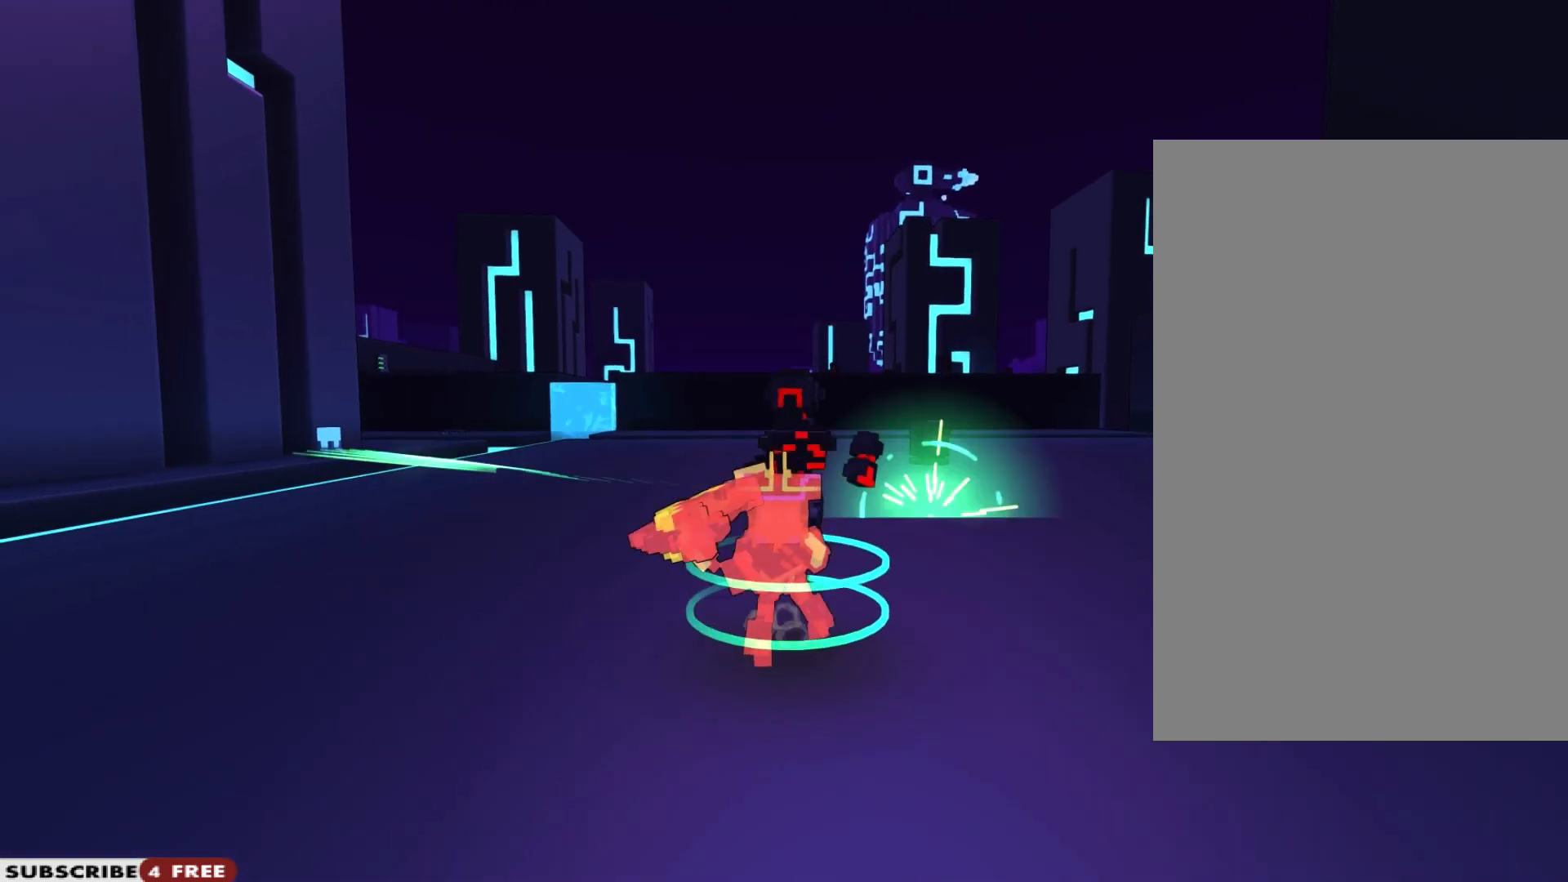
{"keys": [], "mouse": ["right"], "events": [[300, "mouse_left", "up"], [300, "mouse_right", "down"]]}
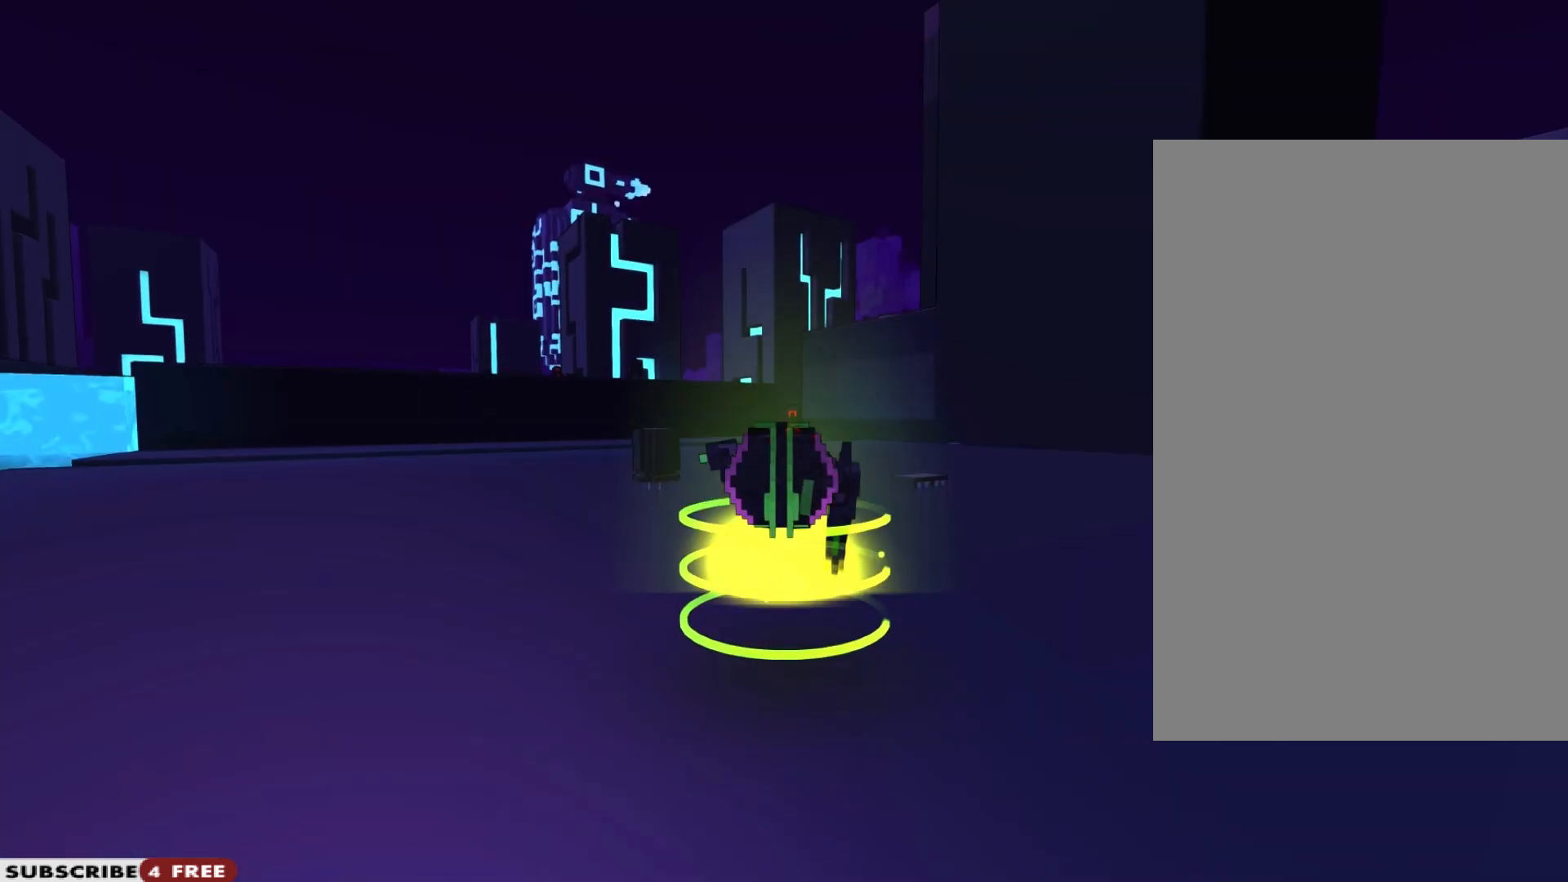
{"keys": [], "mouse": ["right"], "events": []}
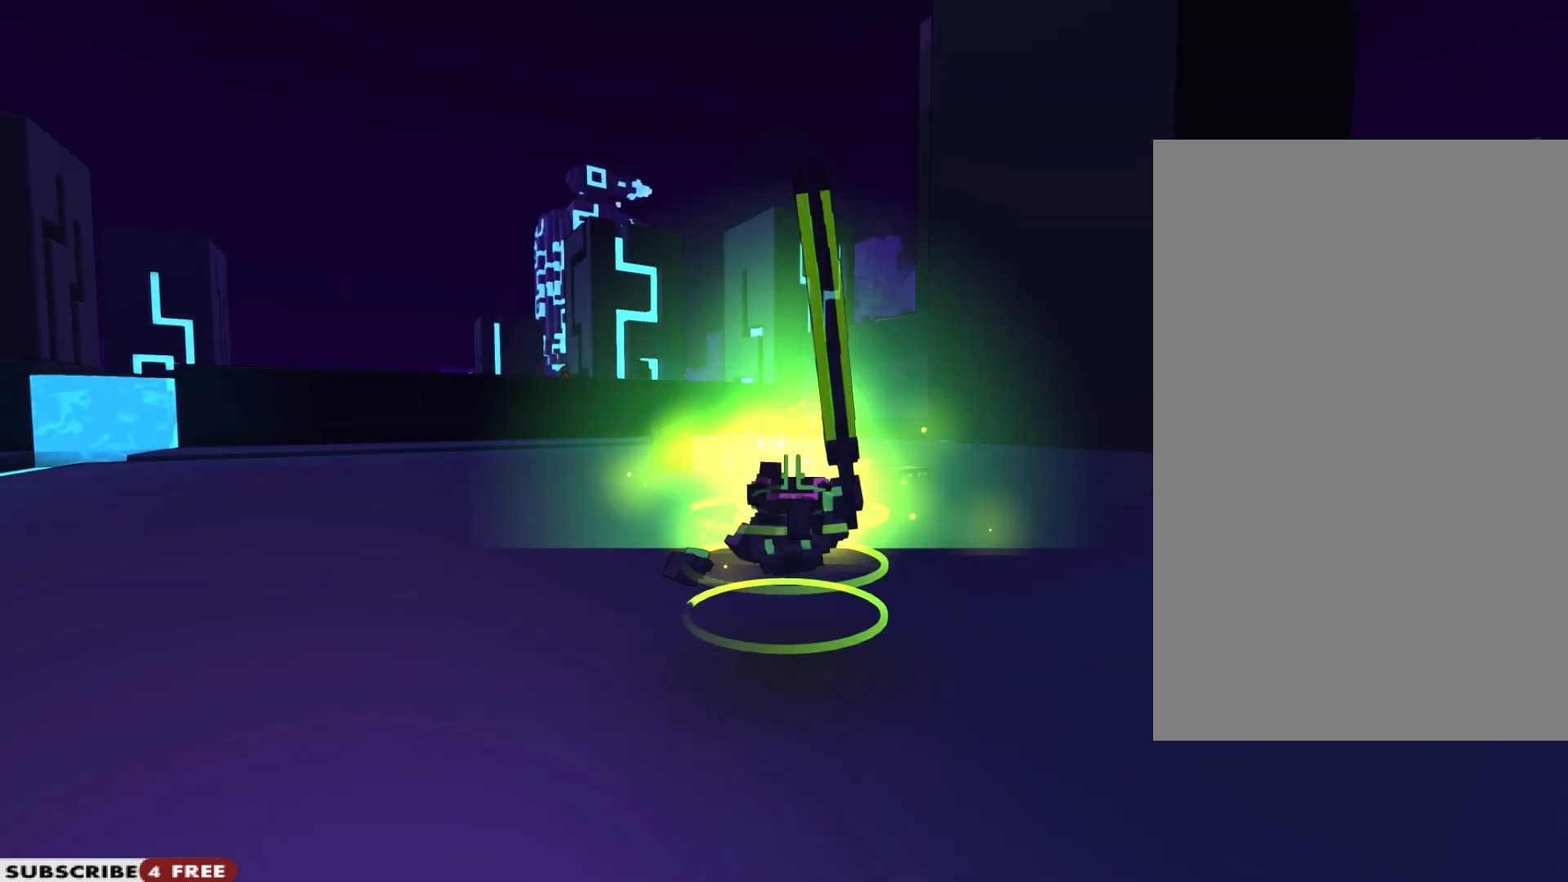
{"keys": [], "mouse": ["right"], "events": []}
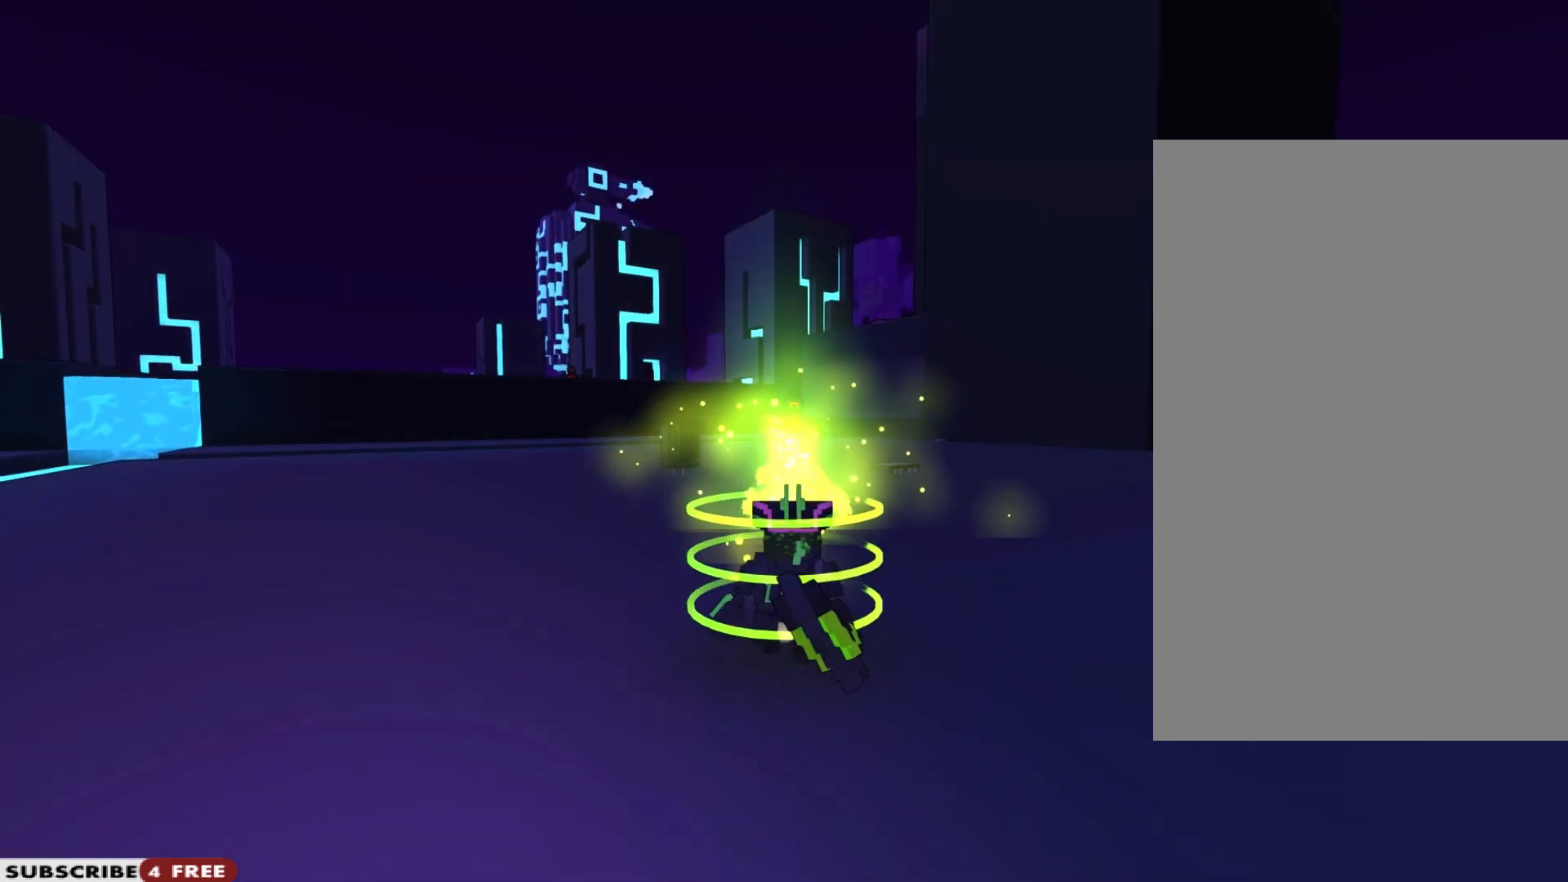
{"keys": [], "mouse": ["right"], "events": []}
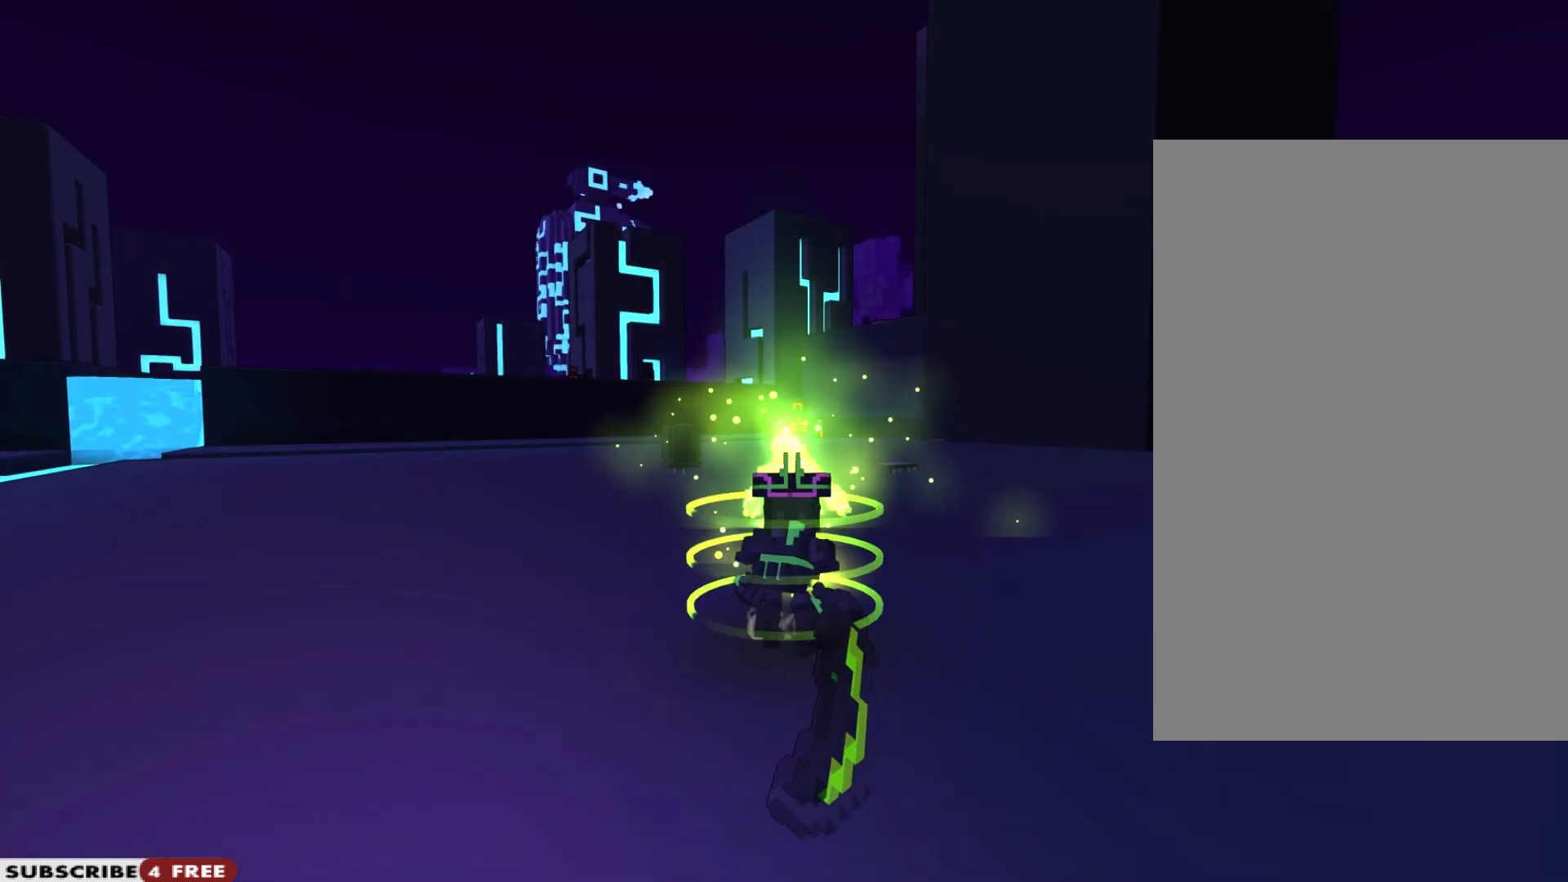
{"keys": [], "mouse": ["right"], "events": []}
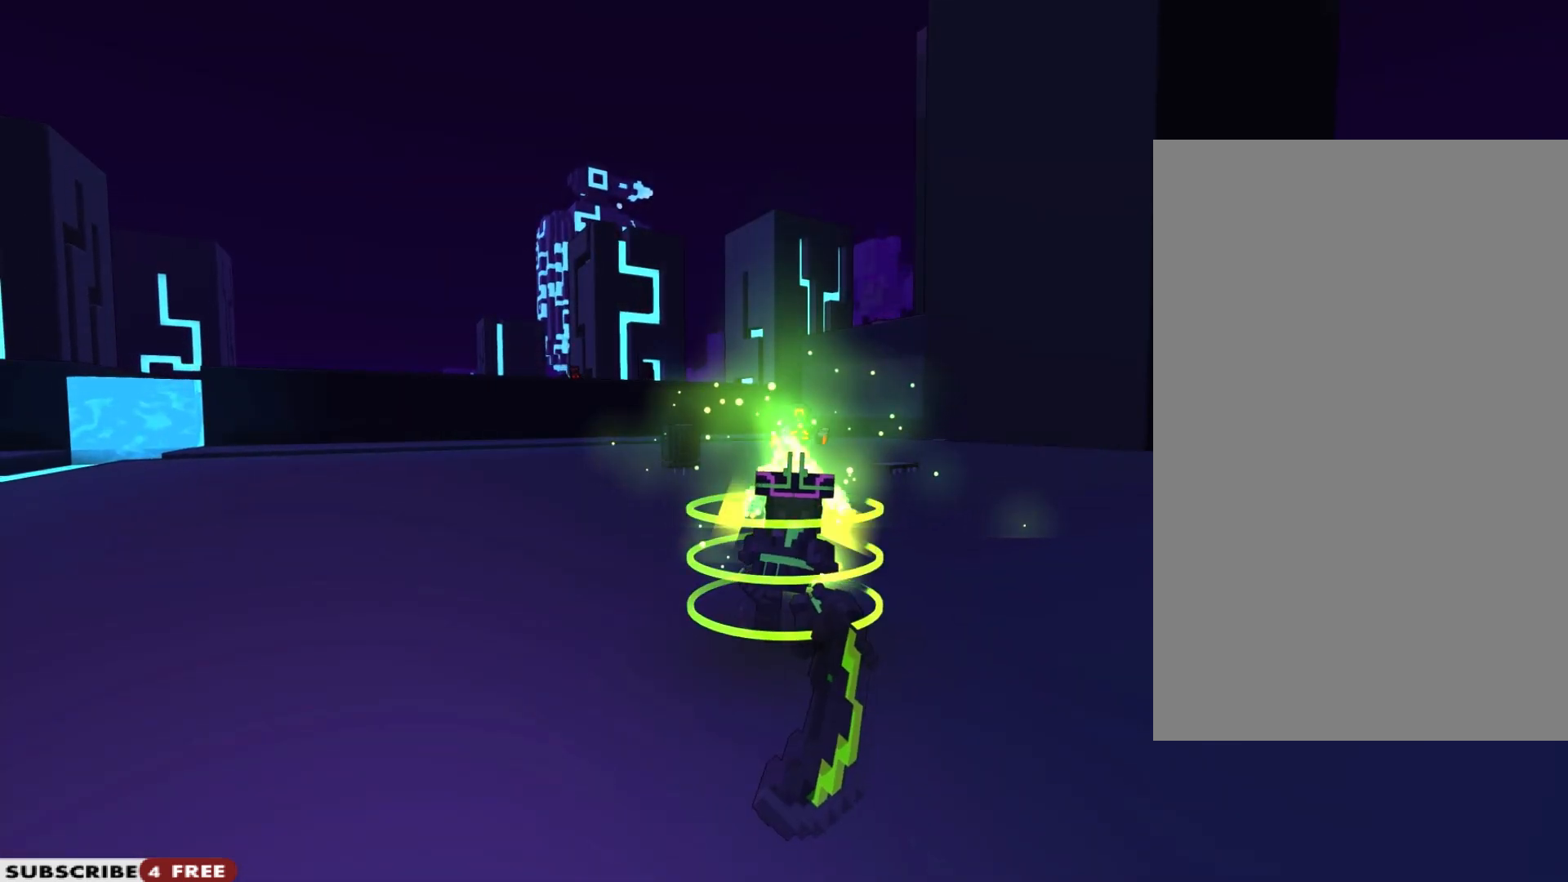
{"keys": [], "mouse": ["left"], "events": [[66, "mouse_left", "down"], [66, "mouse_right", "up"]]}
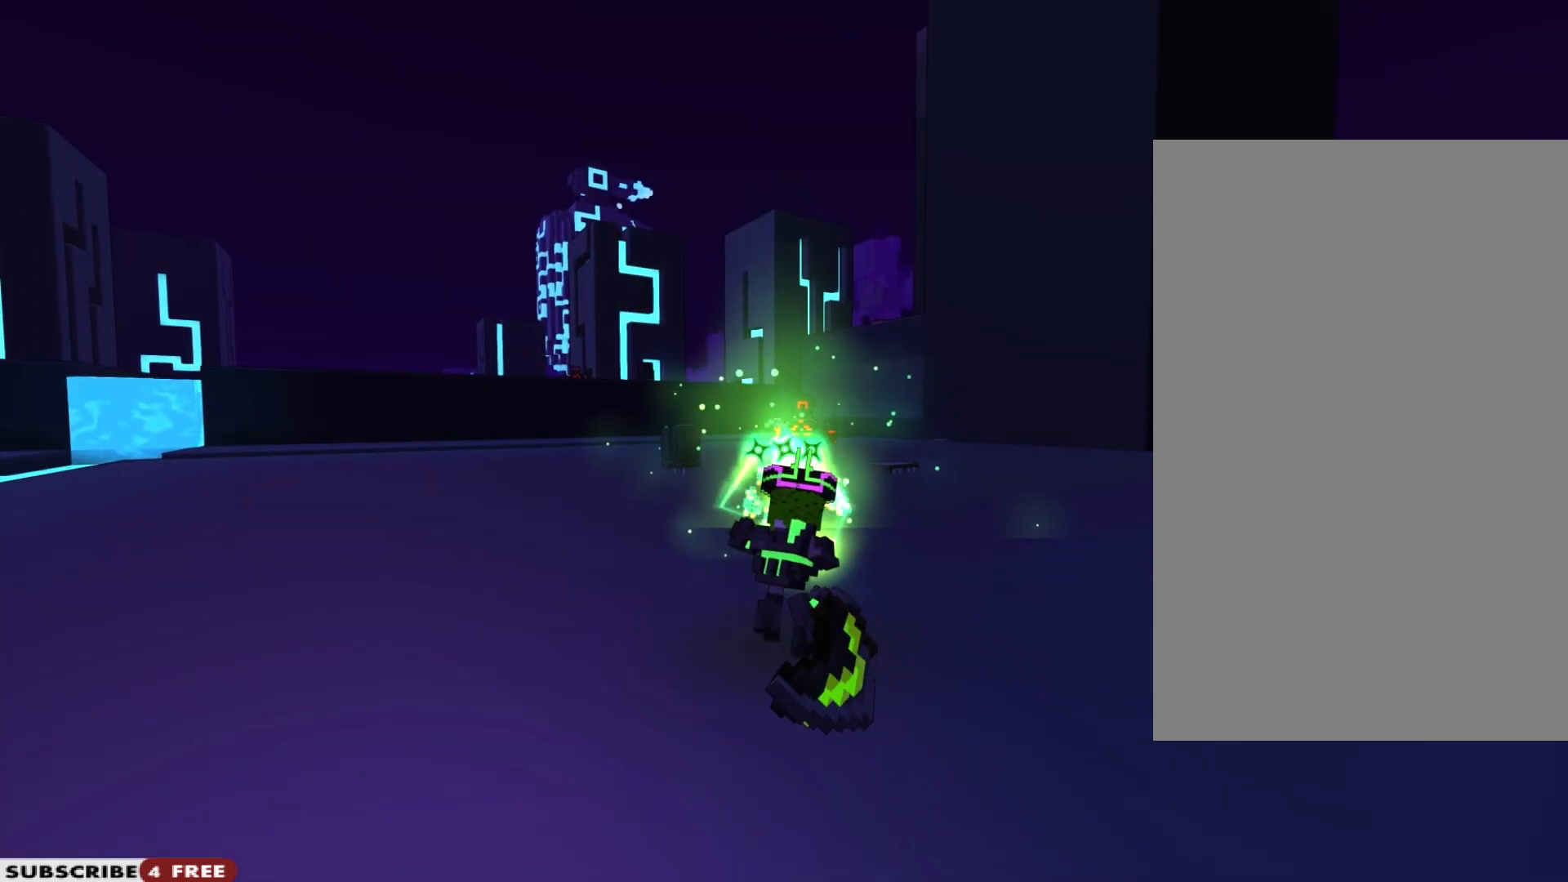
{"keys": [], "mouse": ["left"], "events": []}
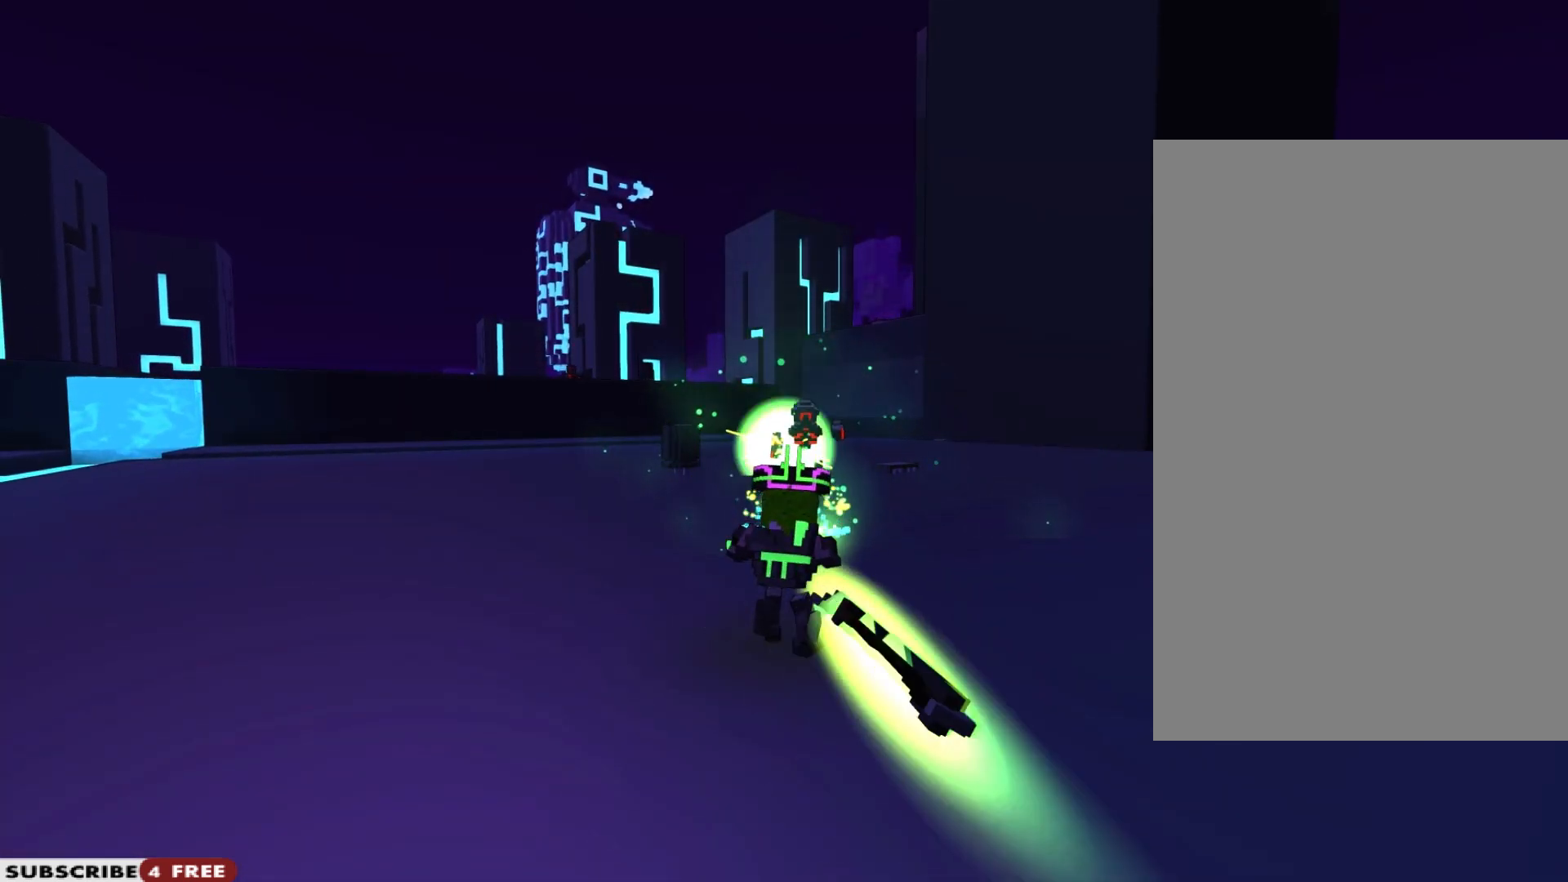
{"keys": [], "mouse": ["left"], "events": []}